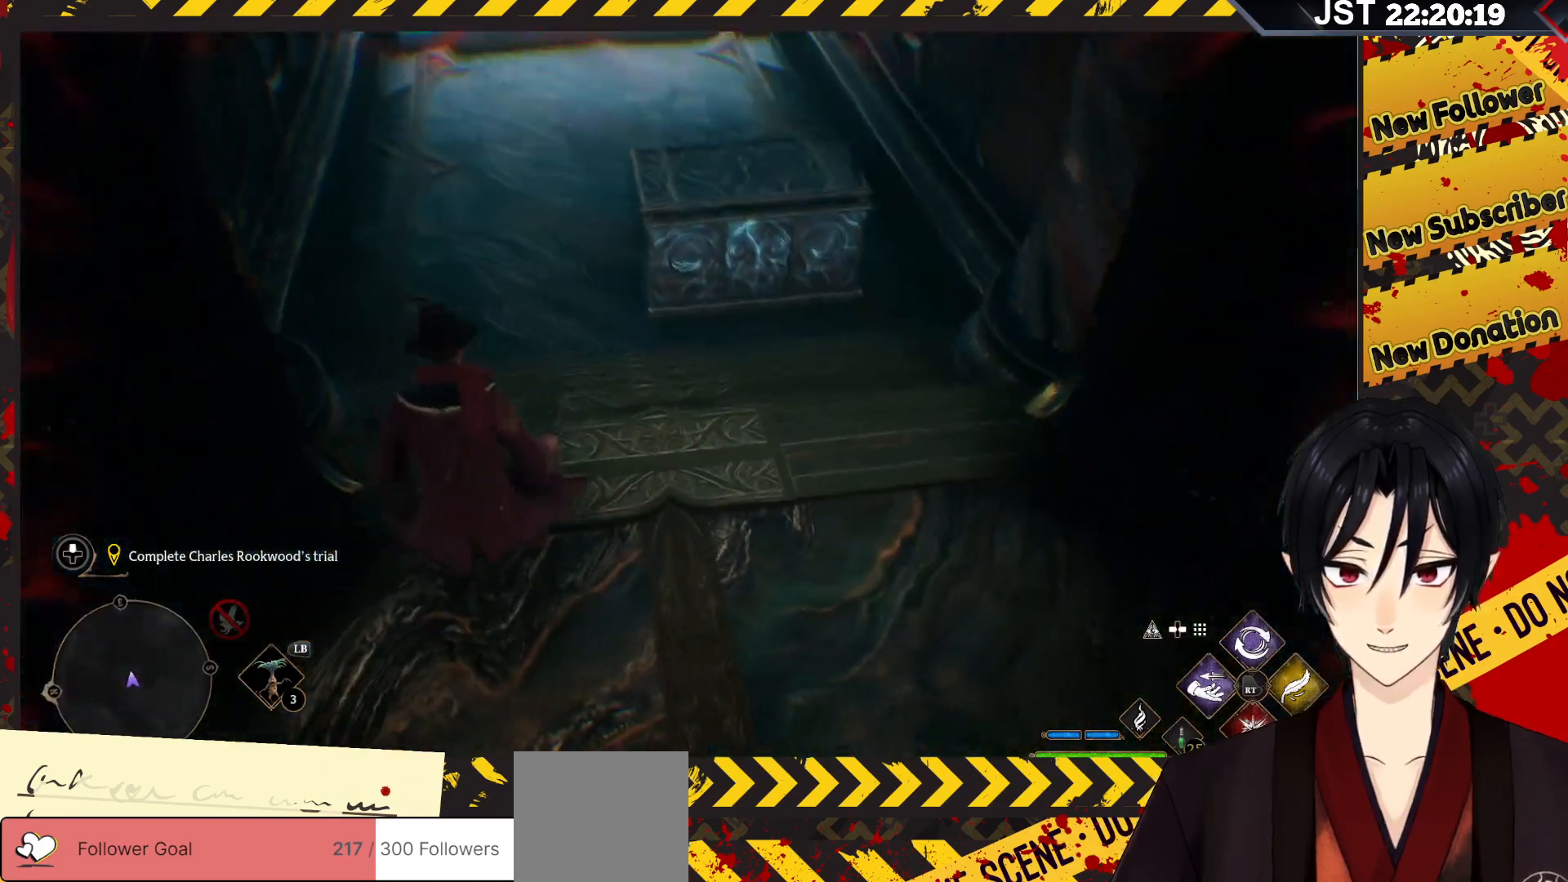
Gameplay with a controller (Xbox layout); each line is a JSON object with the inputs held at the frame after it. "events" lists button and stick changes between this image and that frame as [ms after this image, input, new state], when the widget could be followed in between.
{"buttons": ["X", "R2"], "left_stick": "center", "right_stick": "center", "events": [[50, "right_stick", "up"], [333, "right_stick", "center"], [433, "X", "down"]]}
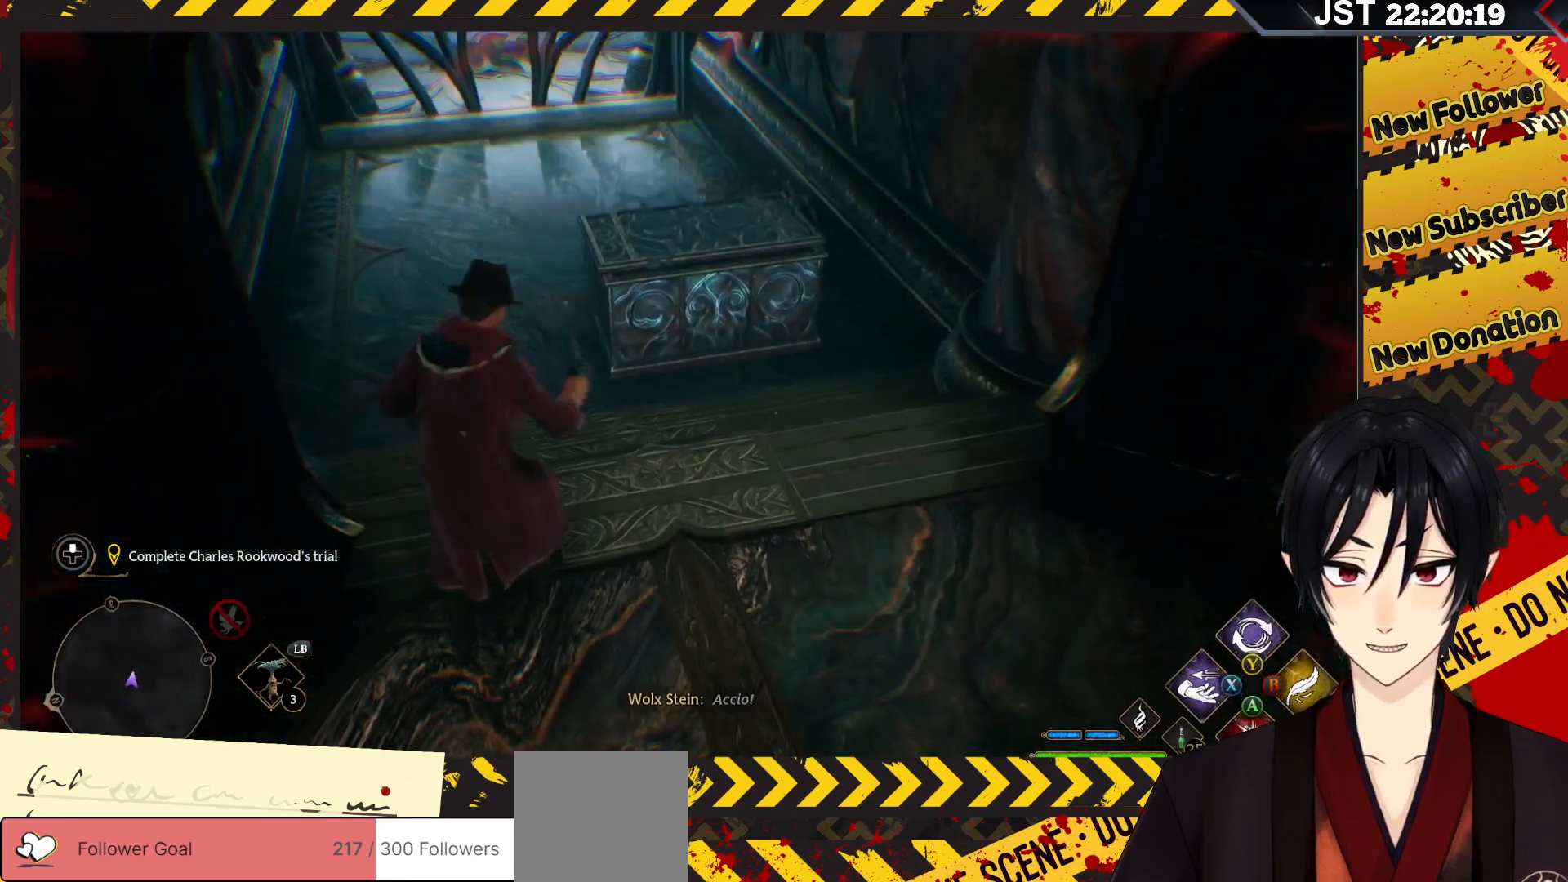
{"buttons": ["R2"], "left_stick": "center", "right_stick": "center", "events": [[67, "X", "up"]]}
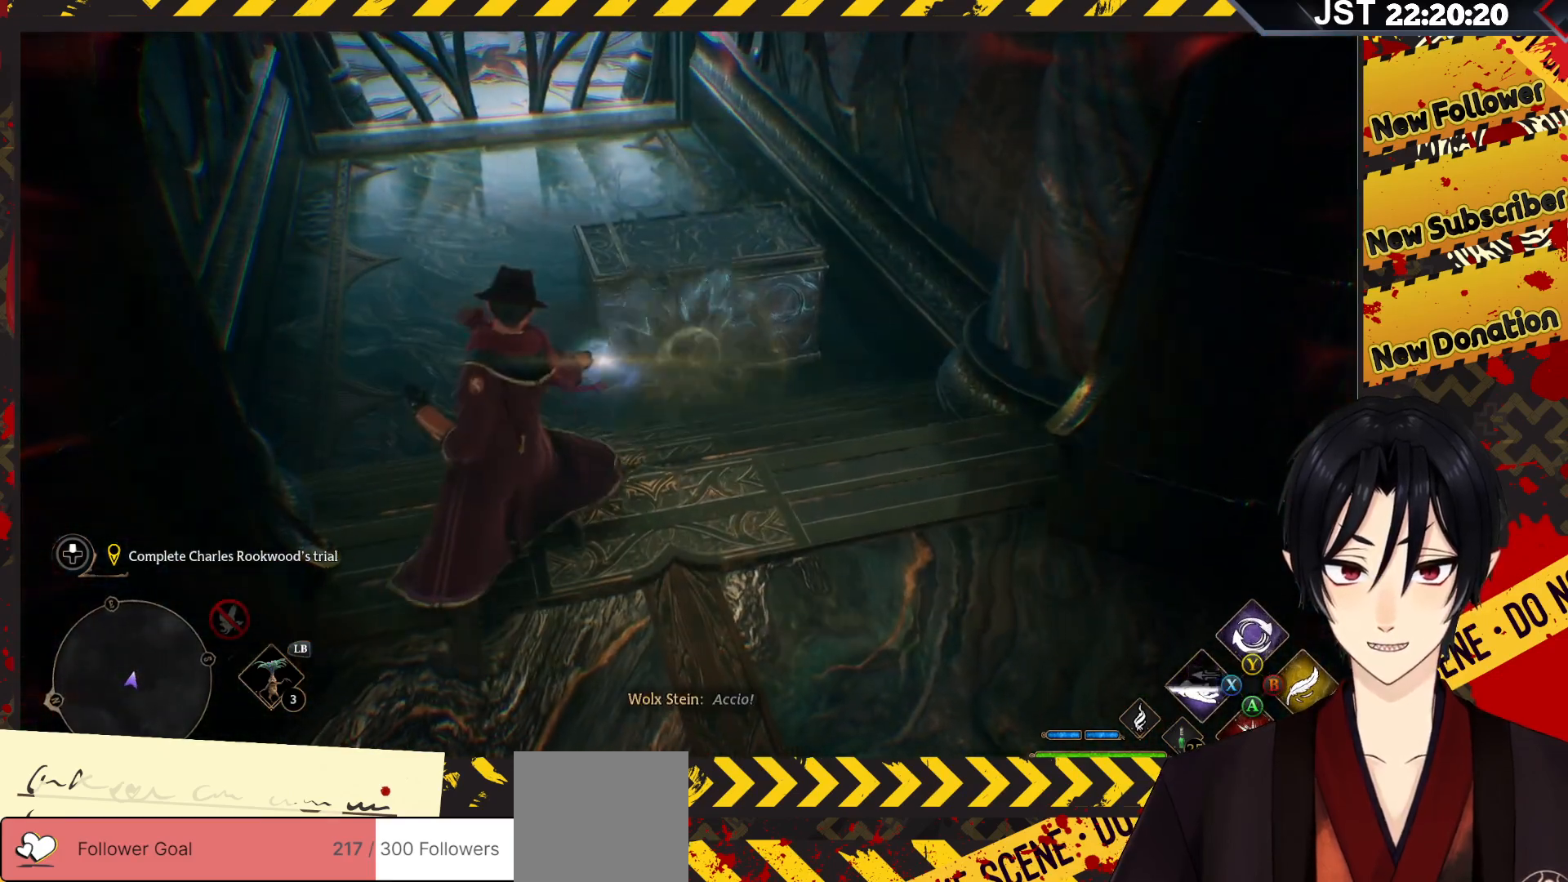
{"buttons": ["R2"], "left_stick": "center", "right_stick": "up", "events": [[133, "right_stick", "up"]]}
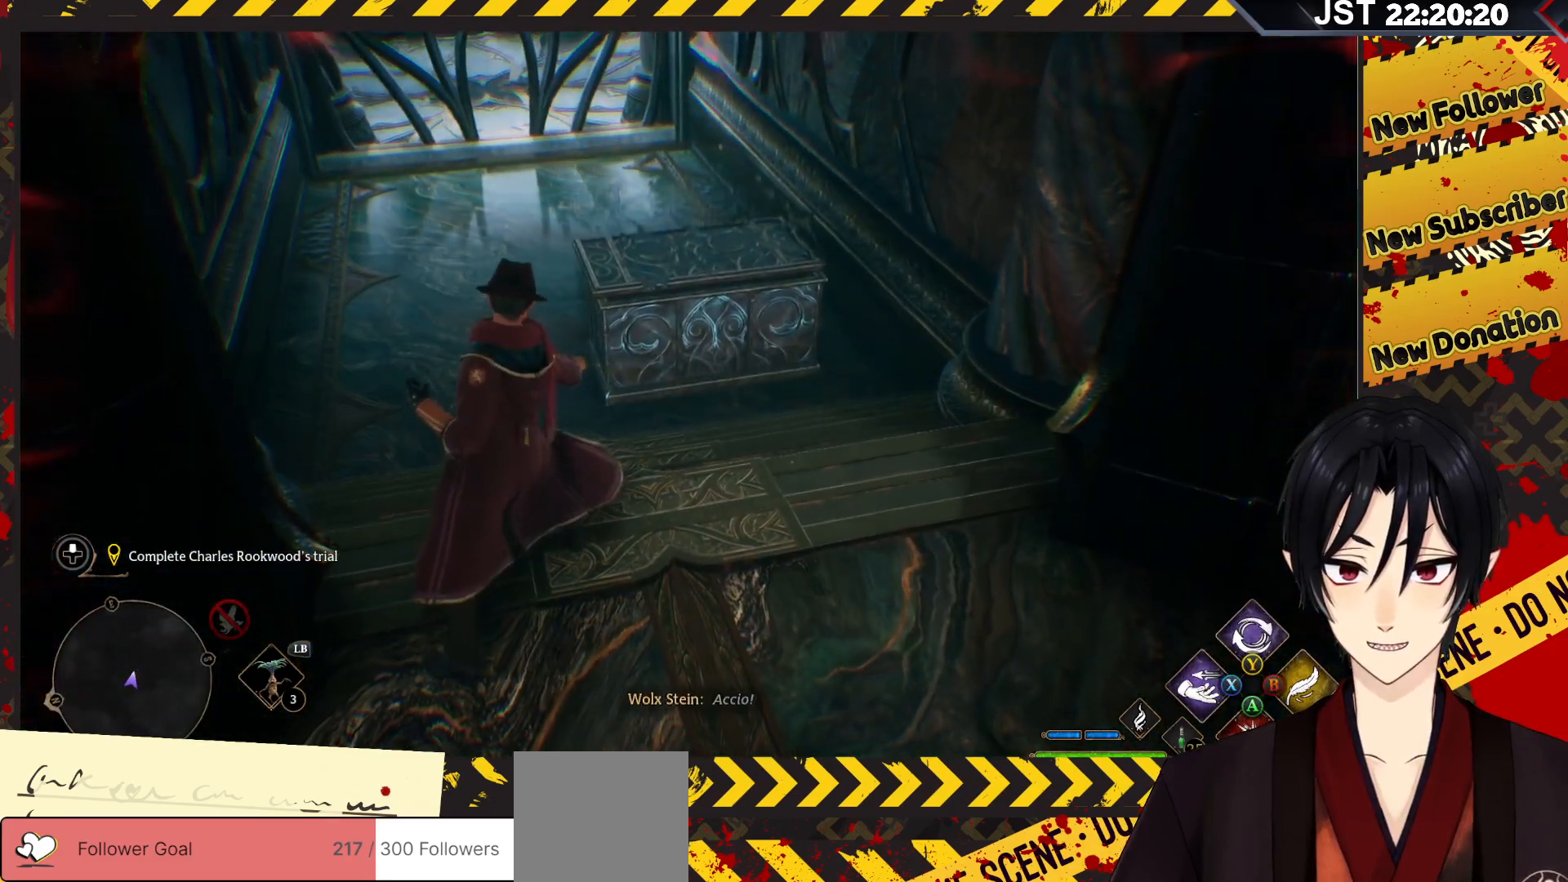
{"buttons": ["R2"], "left_stick": "up", "right_stick": "center", "events": [[100, "left_stick", "up"], [300, "right_stick", "center"], [383, "X", "down"], [500, "X", "up"]]}
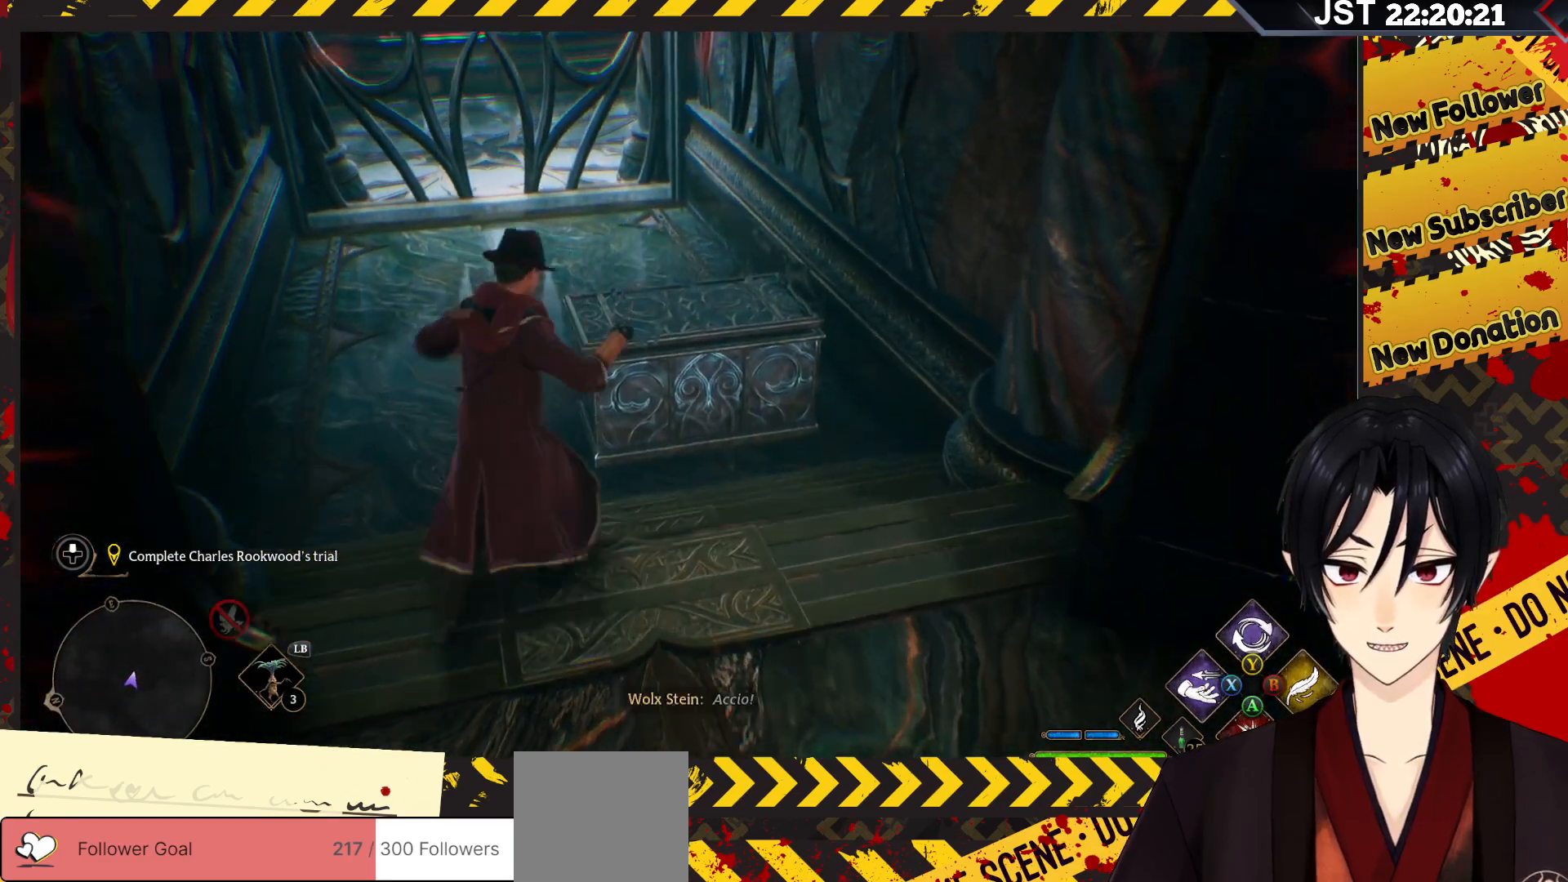
{"buttons": ["R2"], "left_stick": "center", "right_stick": "center", "events": [[67, "left_stick", "center"]]}
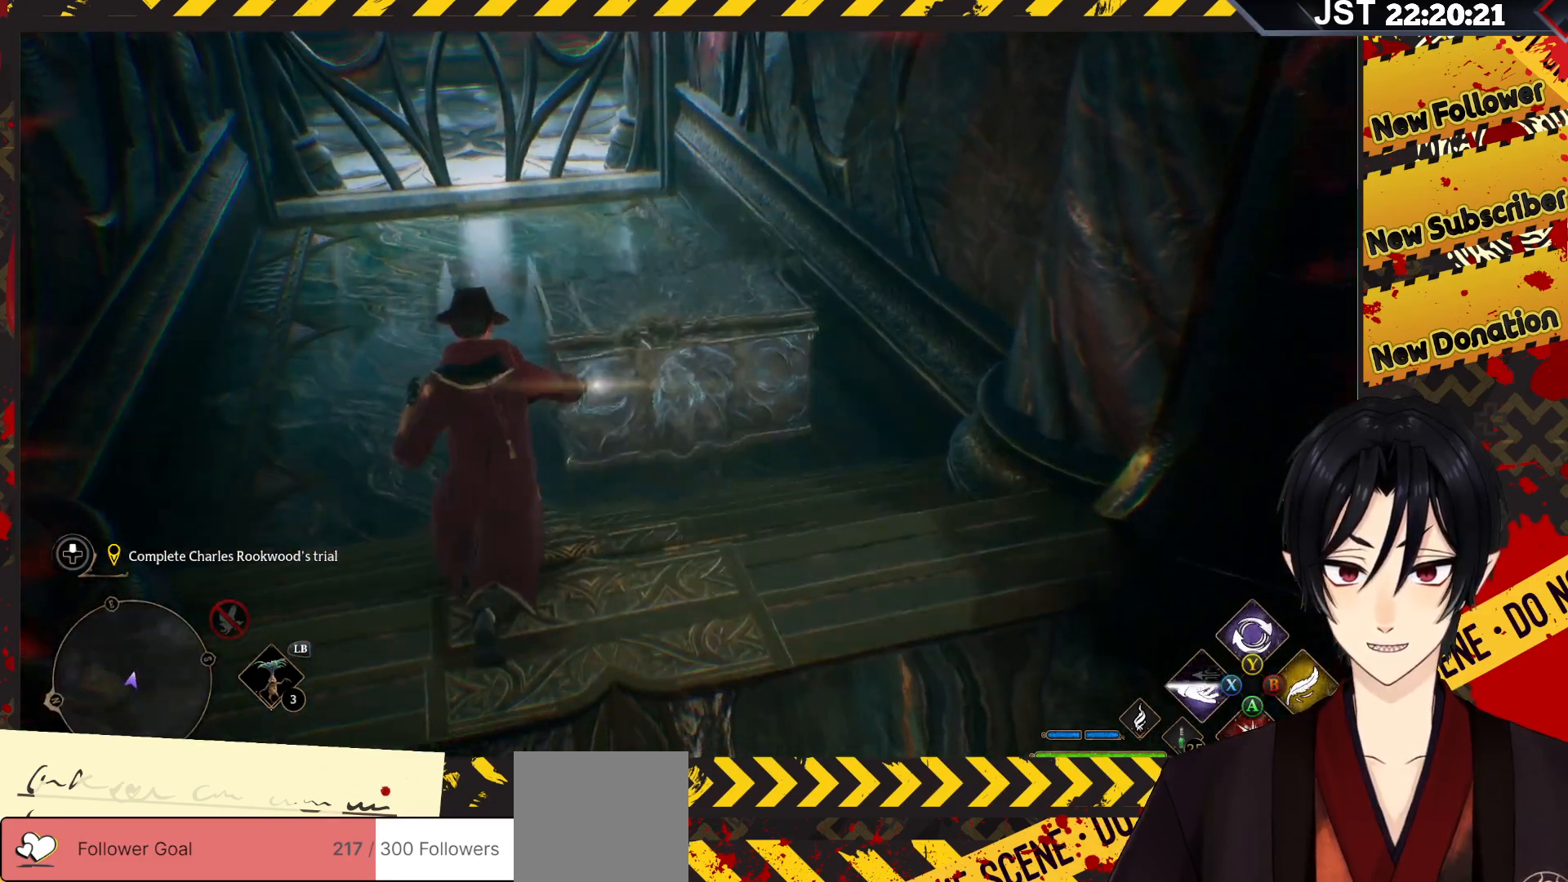
{"buttons": ["R2"], "left_stick": "center", "right_stick": "center", "events": [[267, "Y", "down"], [433, "Y", "up"]]}
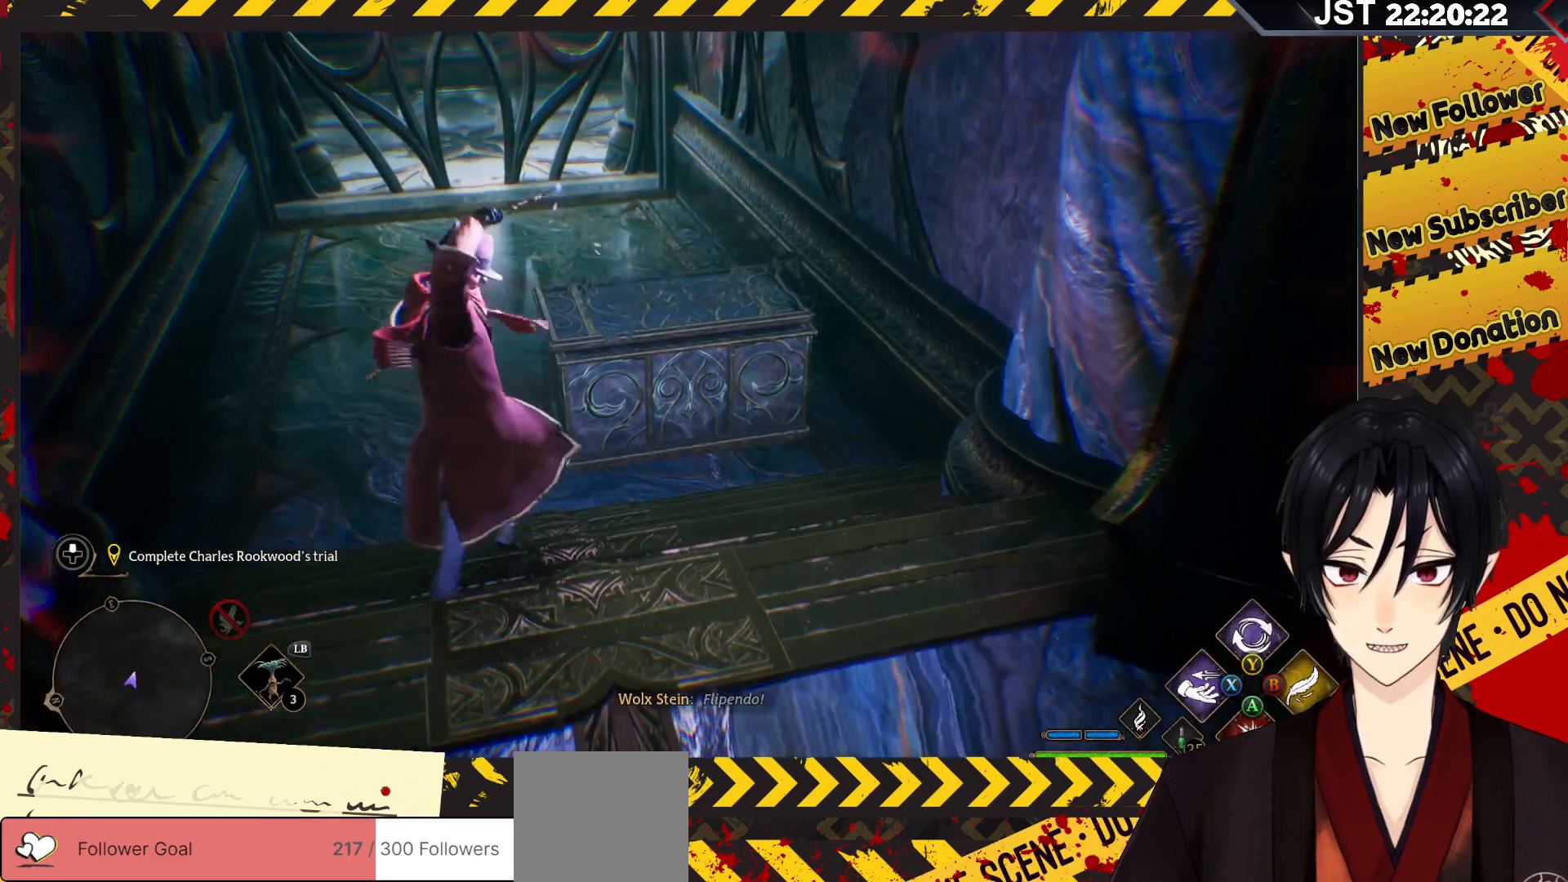
{"buttons": ["R2"], "left_stick": "center", "right_stick": "center", "events": []}
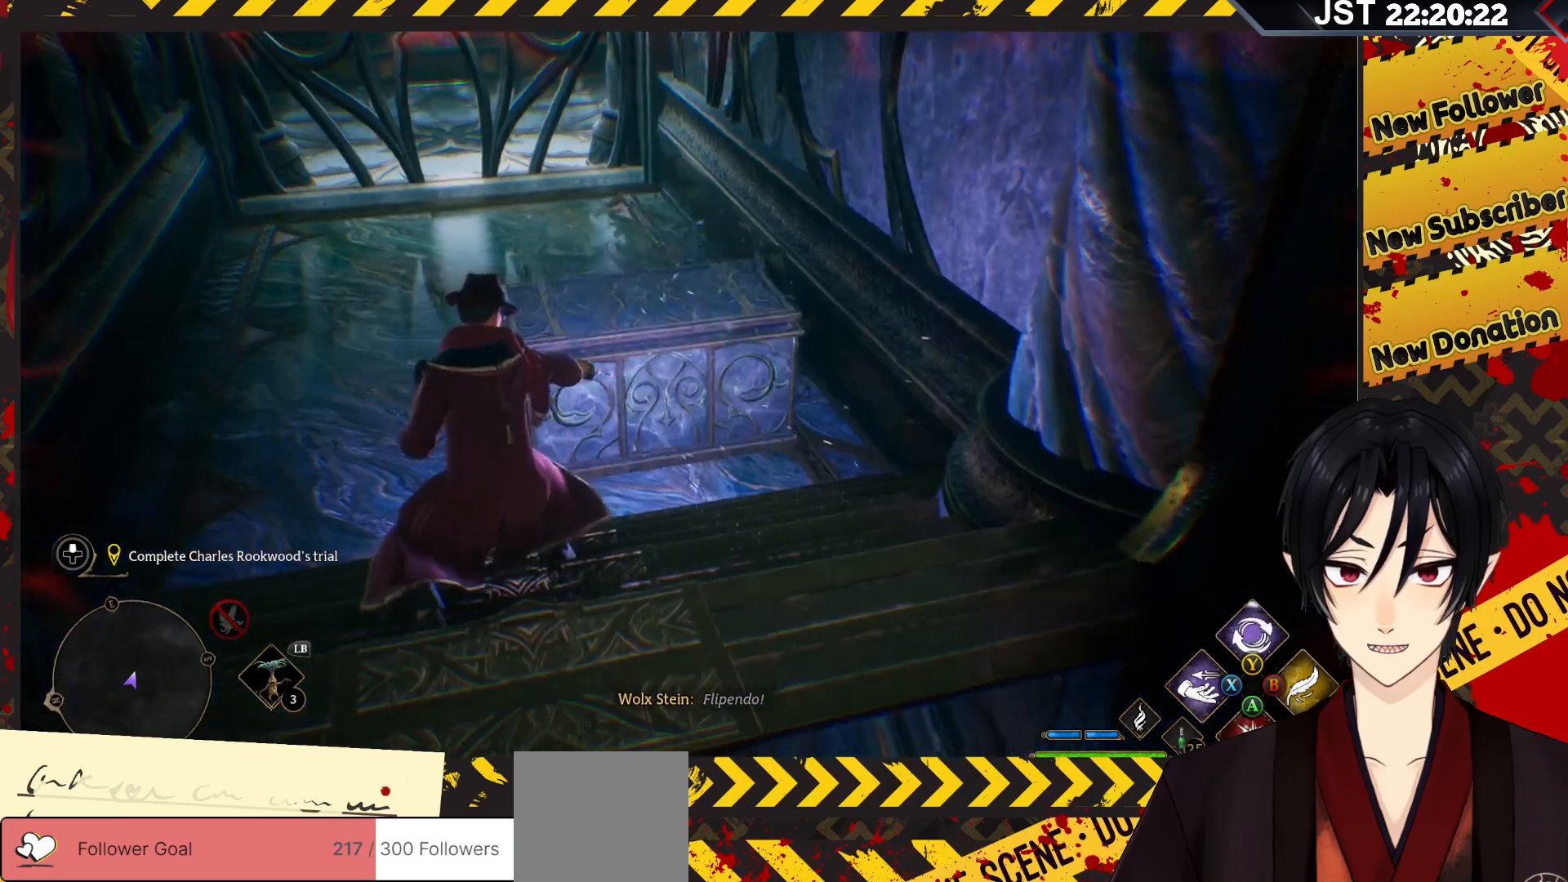
{"buttons": ["R2"], "left_stick": "center", "right_stick": "center", "events": [[100, "B", "down"], [250, "B", "up"]]}
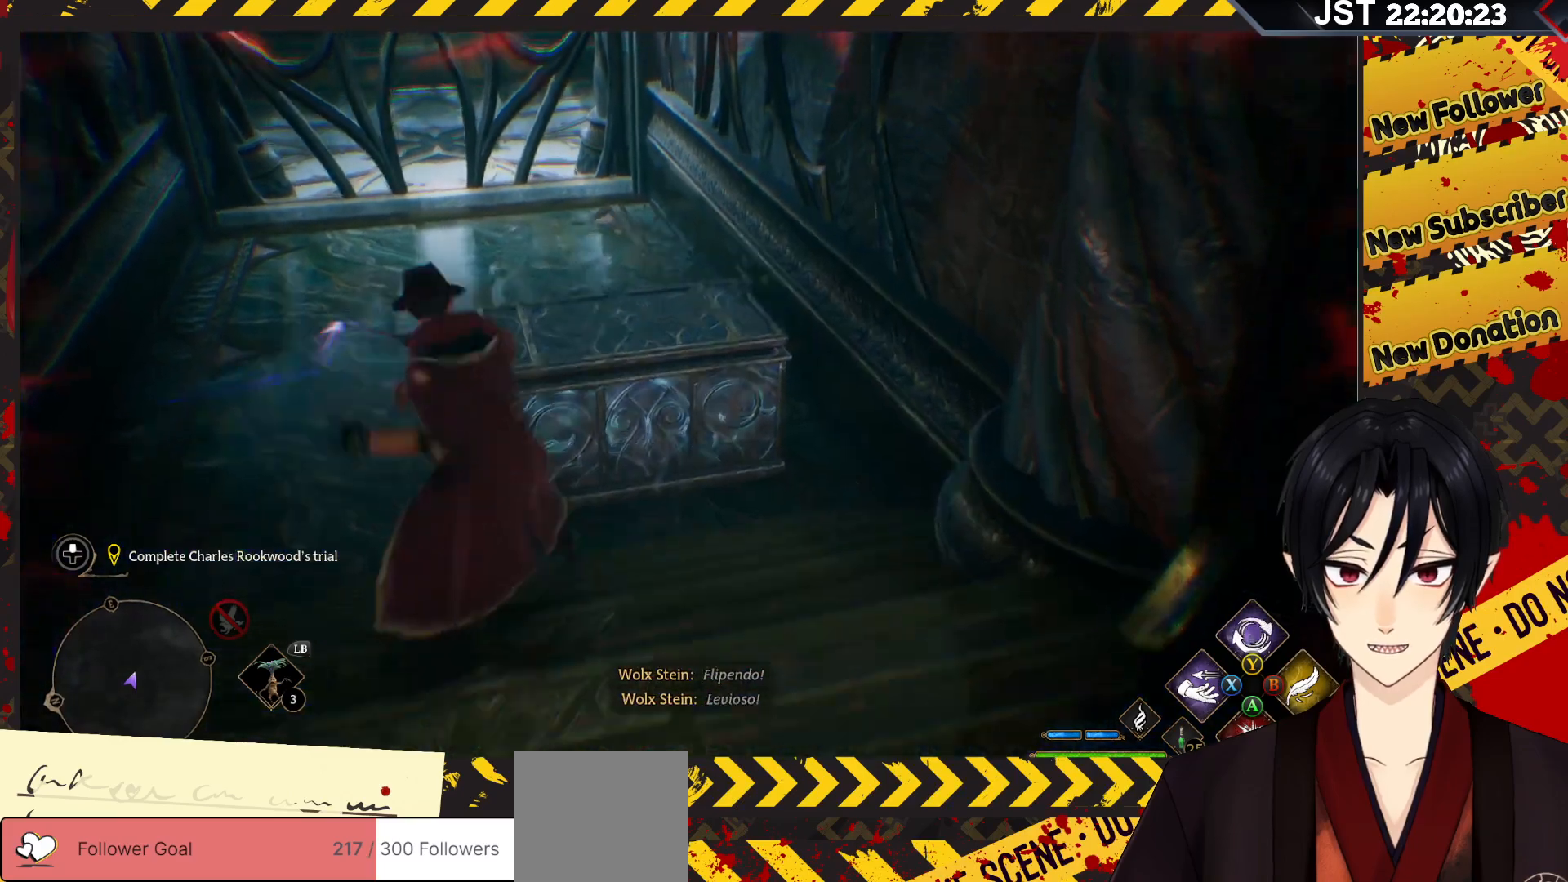
{"buttons": ["R2"], "left_stick": "down", "right_stick": "center", "events": [[500, "left_stick", "down"]]}
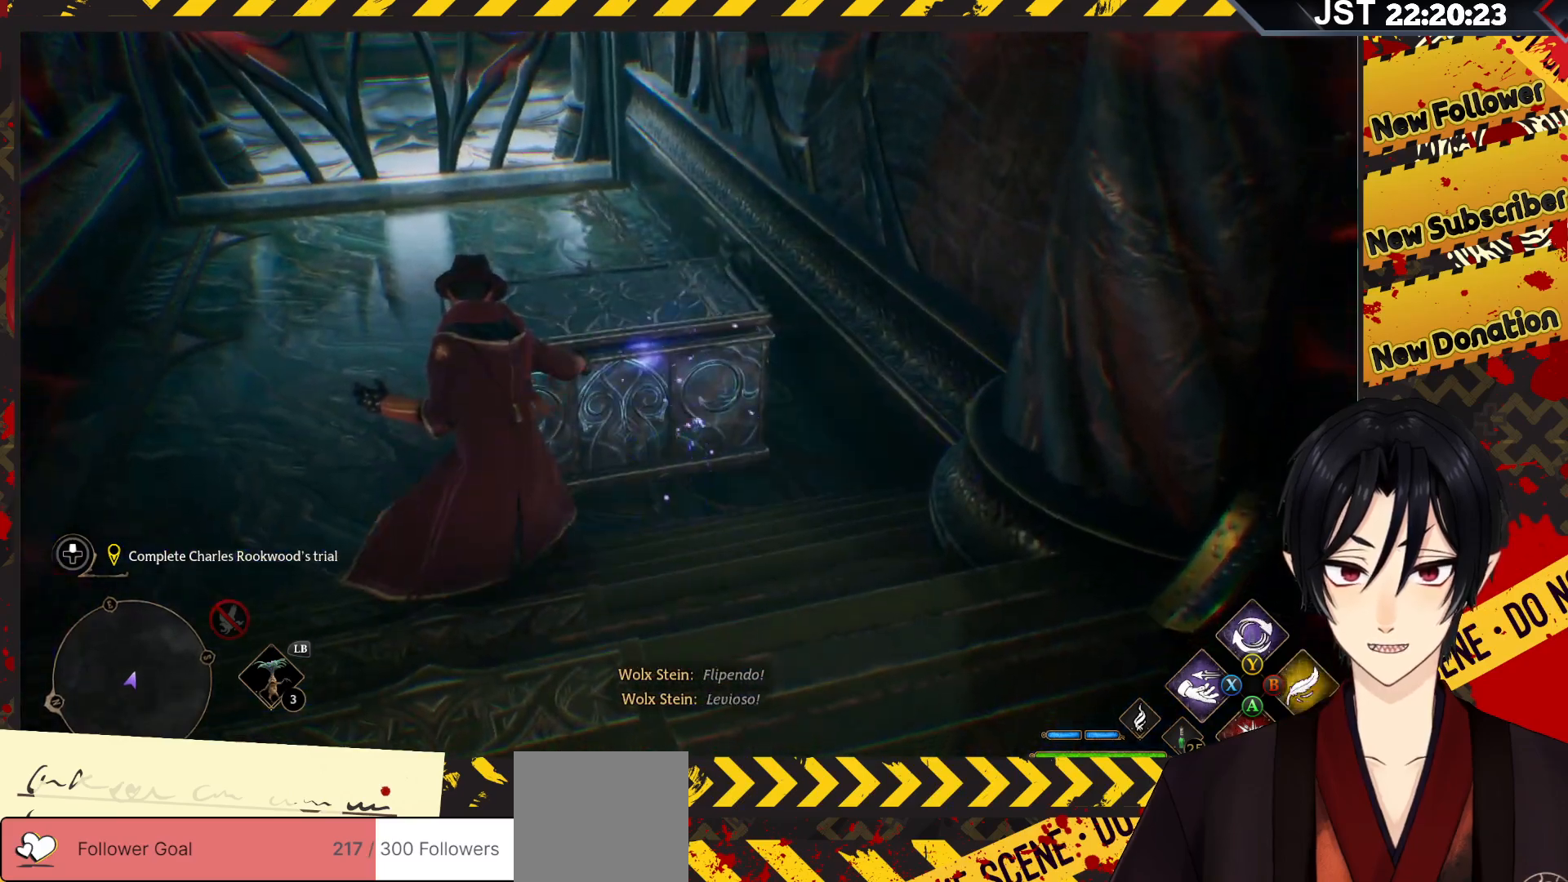
{"buttons": [], "left_stick": "down", "right_stick": "center", "events": [[67, "right_stick", "up"], [133, "R2", "up"], [500, "right_stick", "center"]]}
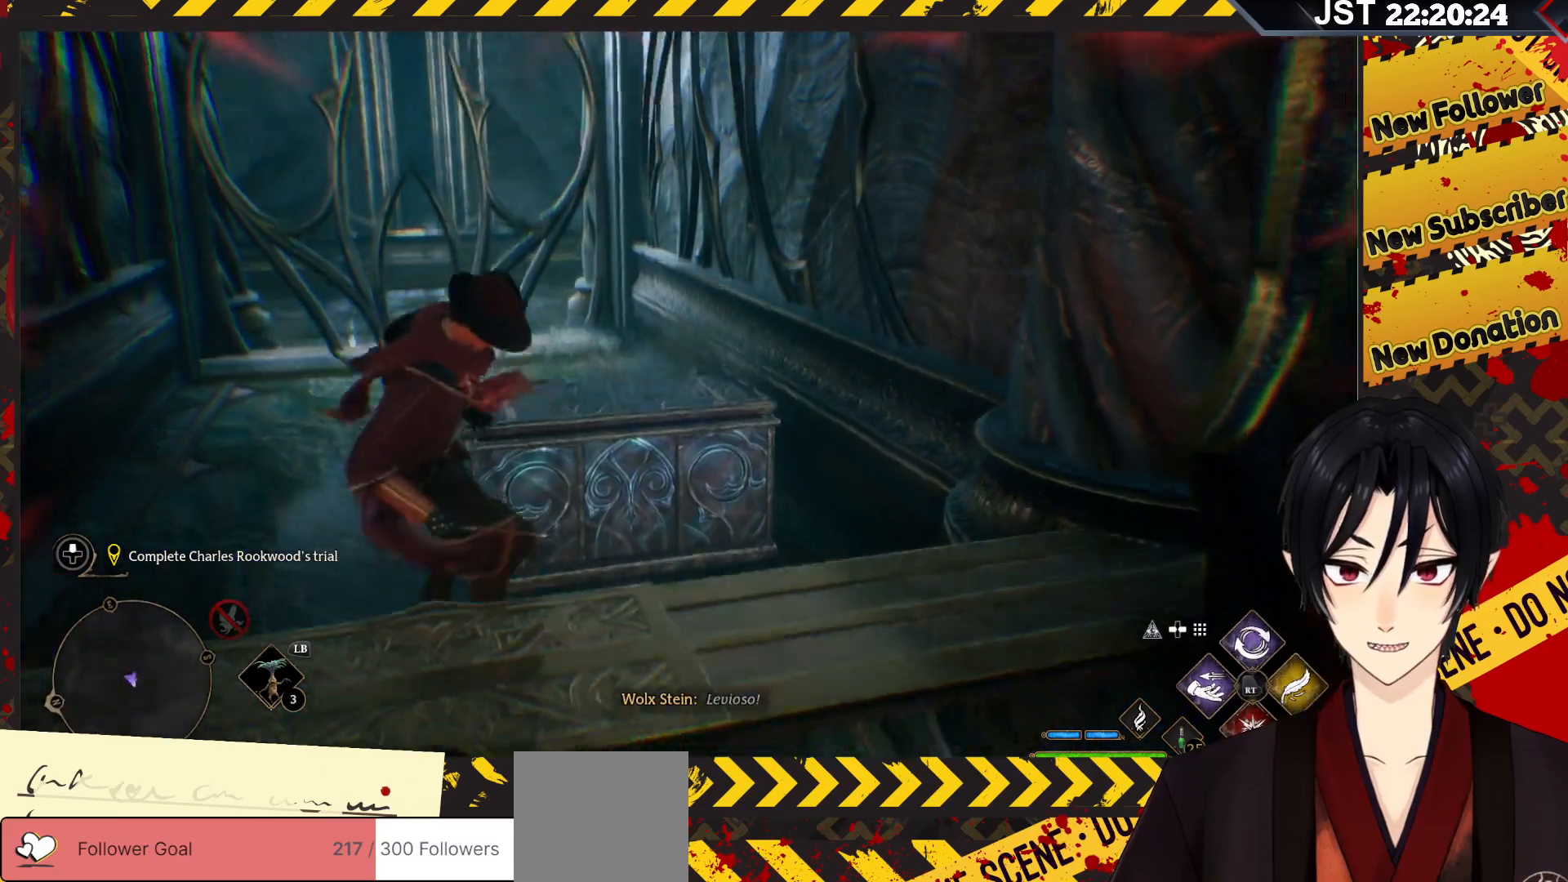
{"buttons": [], "left_stick": "down-right", "right_stick": "right", "events": [[150, "right_stick", "right"], [217, "left_stick", "down-right"]]}
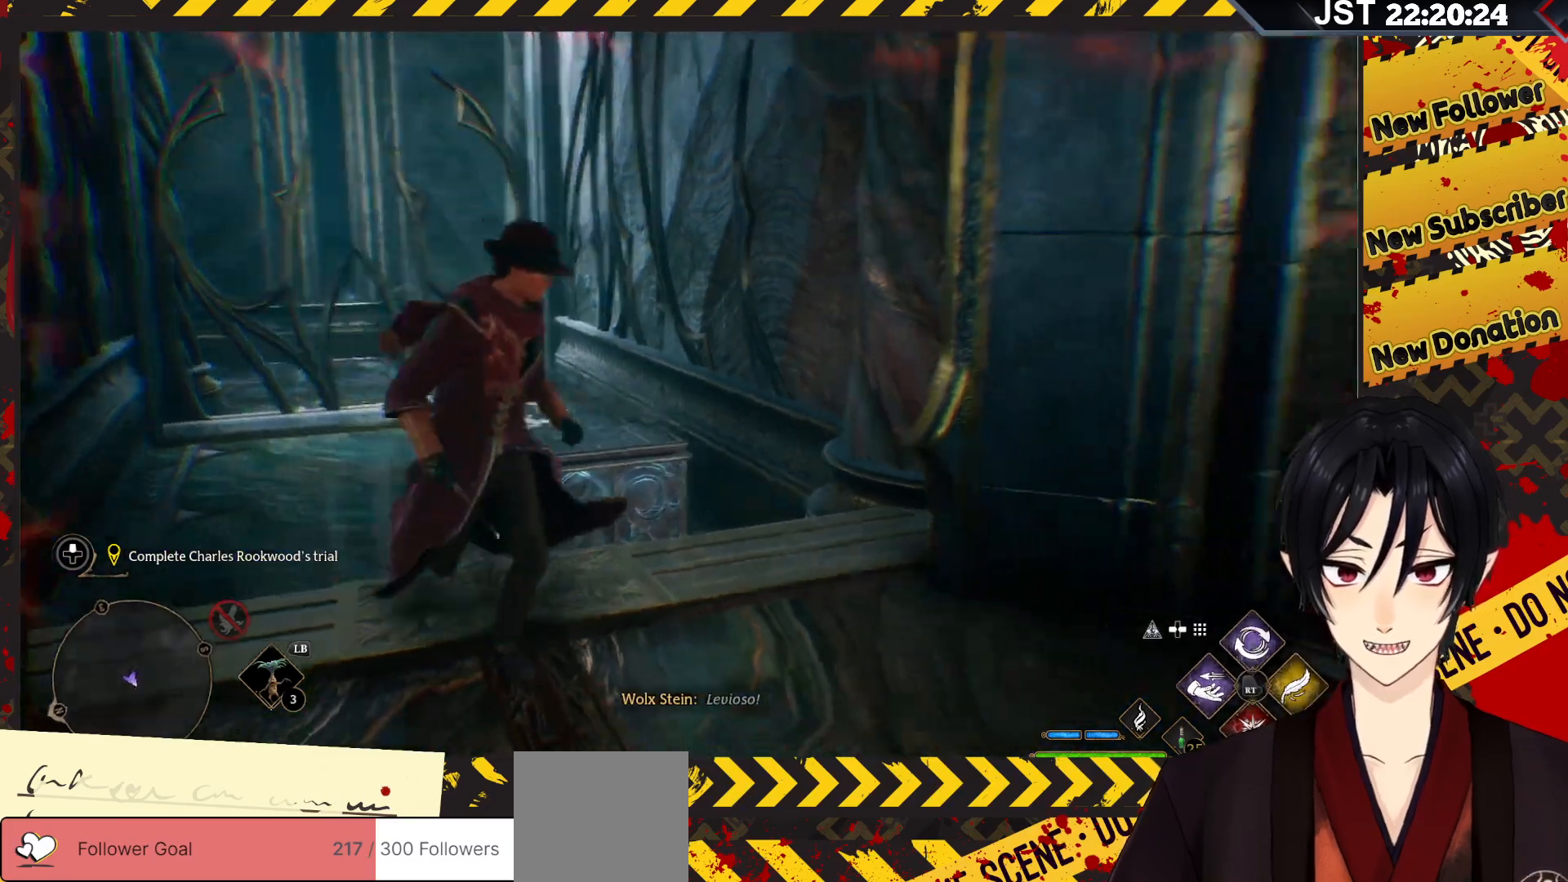
{"buttons": [], "left_stick": "up-right", "right_stick": "right", "events": [[133, "left_stick", "right"], [367, "left_stick", "up-right"]]}
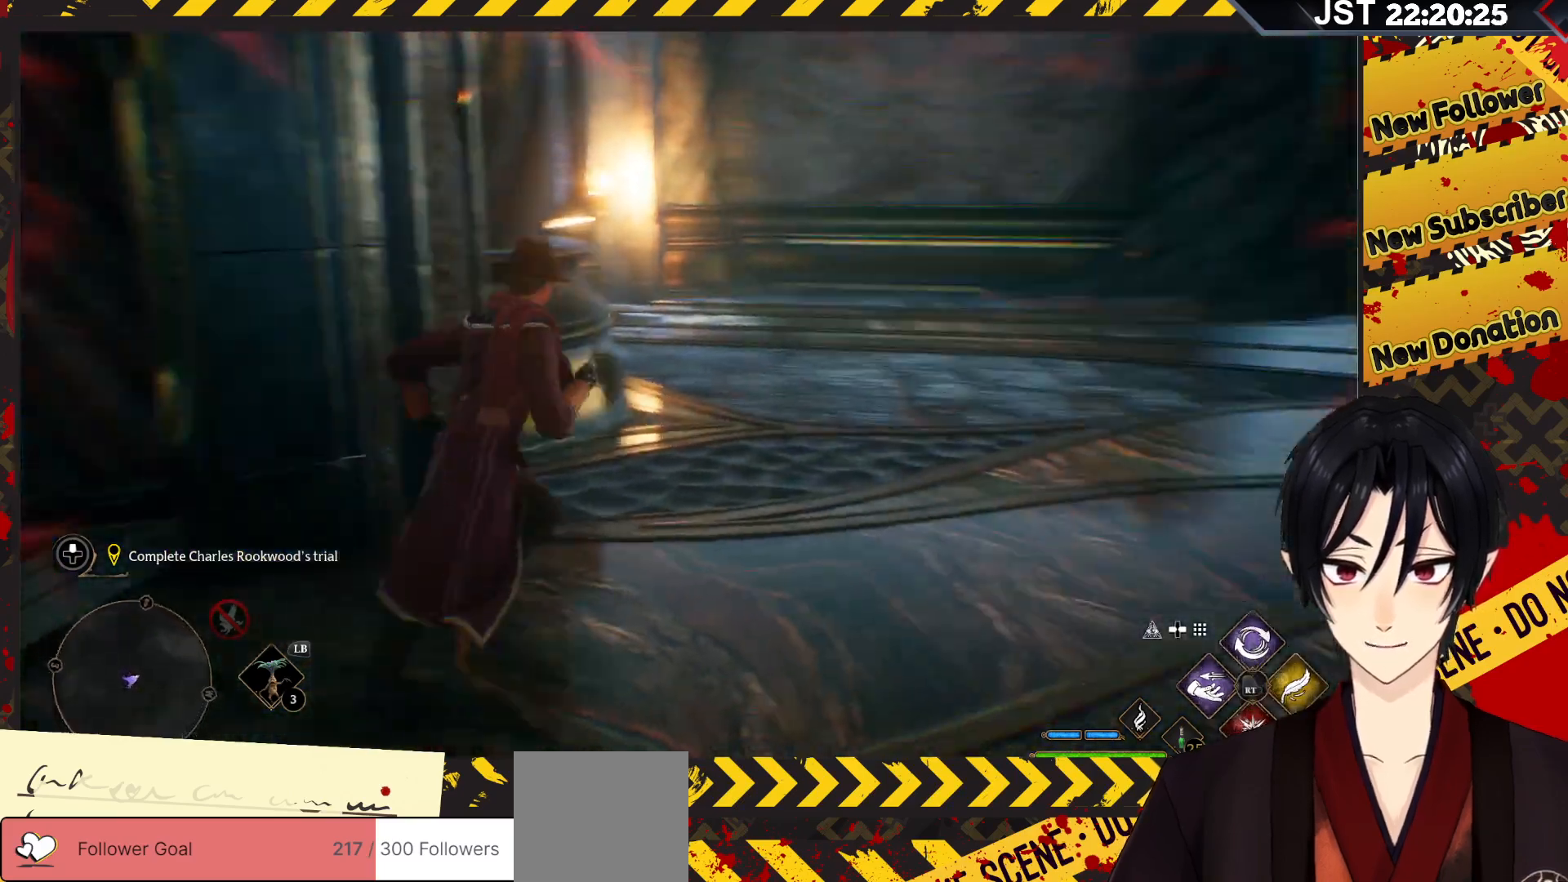
{"buttons": [], "left_stick": "up", "right_stick": "center", "events": [[133, "left_stick", "up"], [300, "right_stick", "center"]]}
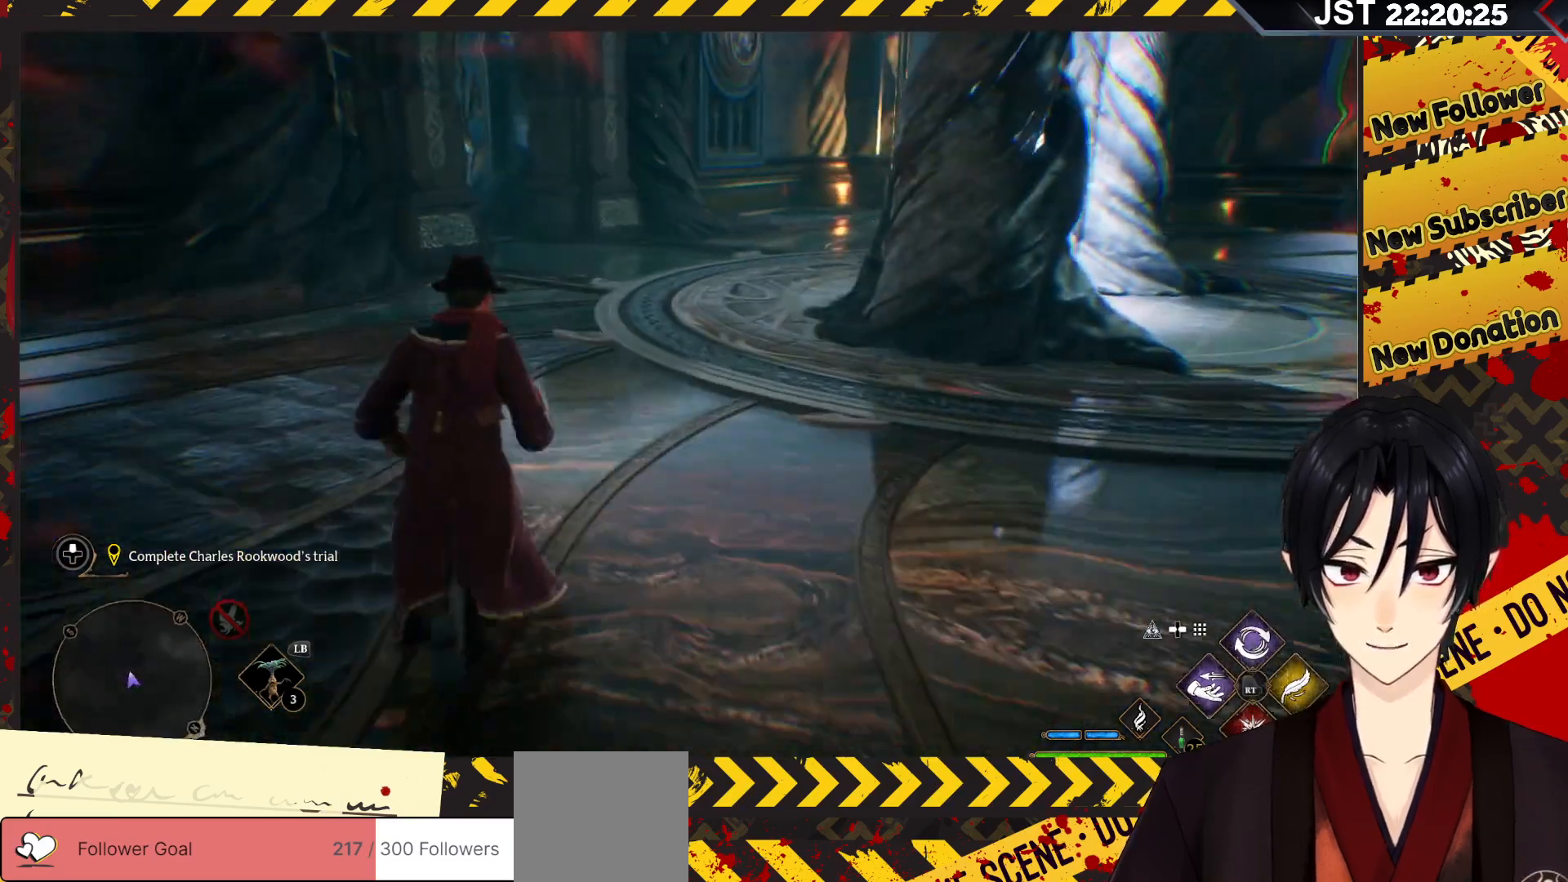
{"buttons": [], "left_stick": "up", "right_stick": "right", "events": [[300, "right_stick", "right"]]}
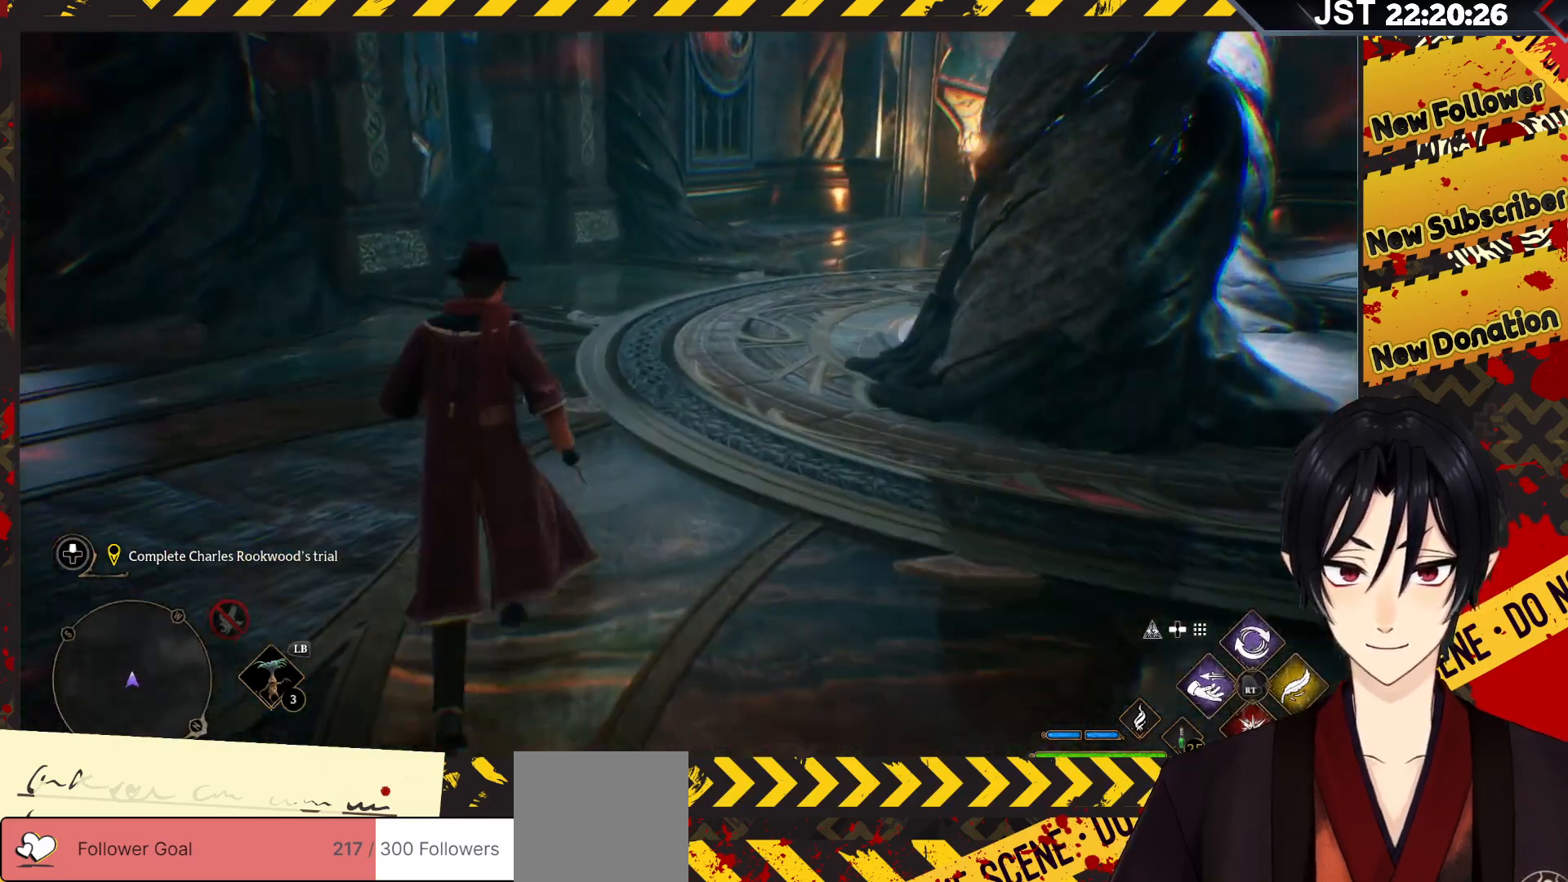
{"buttons": [], "left_stick": "up", "right_stick": "right", "events": []}
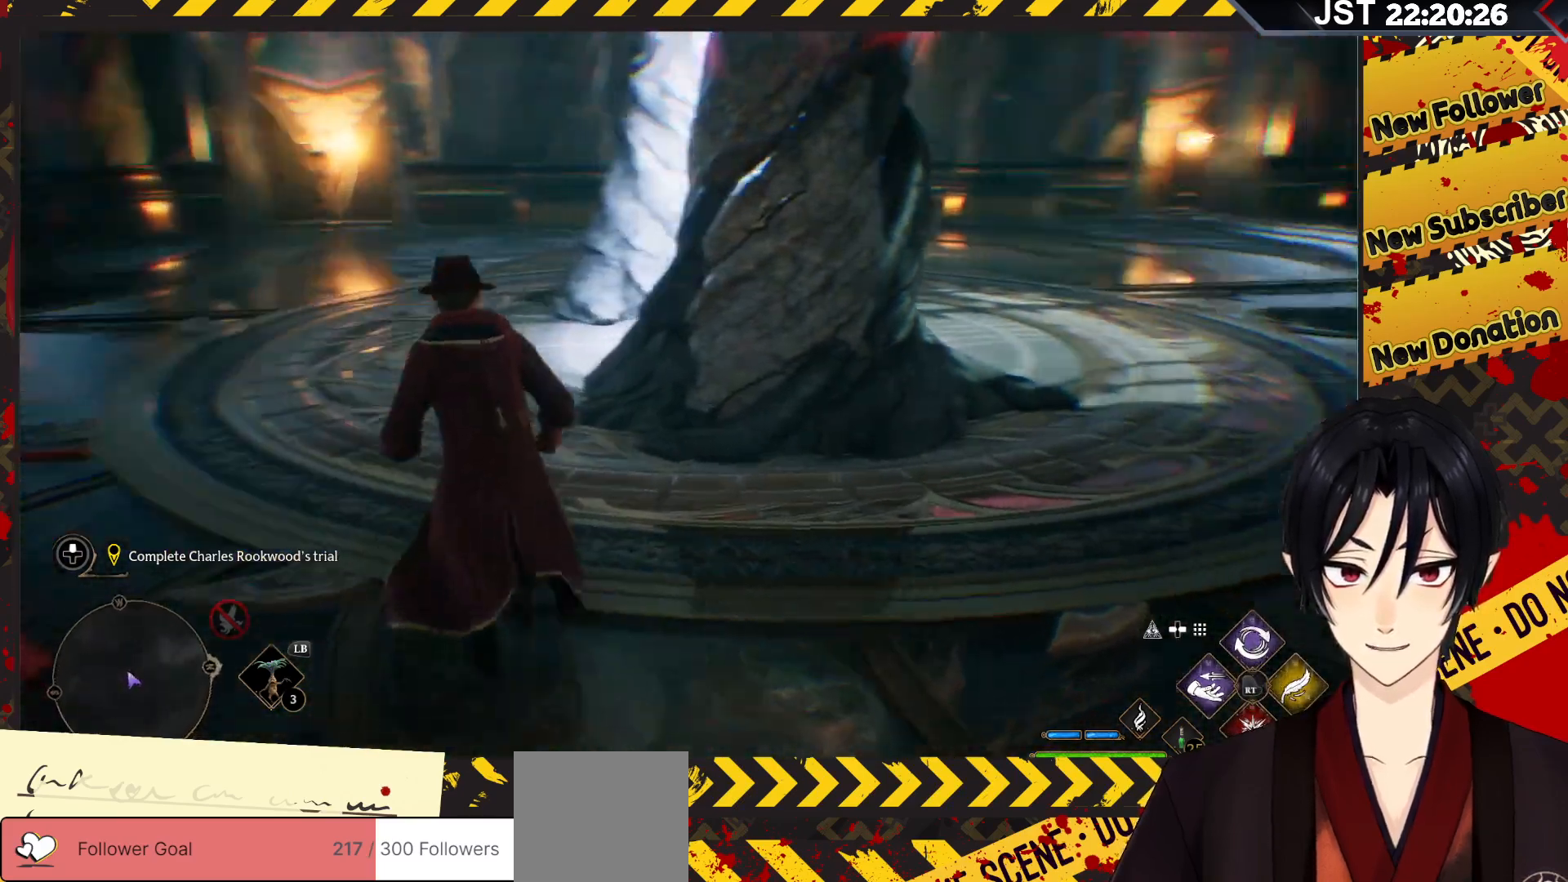
{"buttons": [], "left_stick": "up-left", "right_stick": "center", "events": [[83, "left_stick", "up-left"], [167, "right_stick", "center"]]}
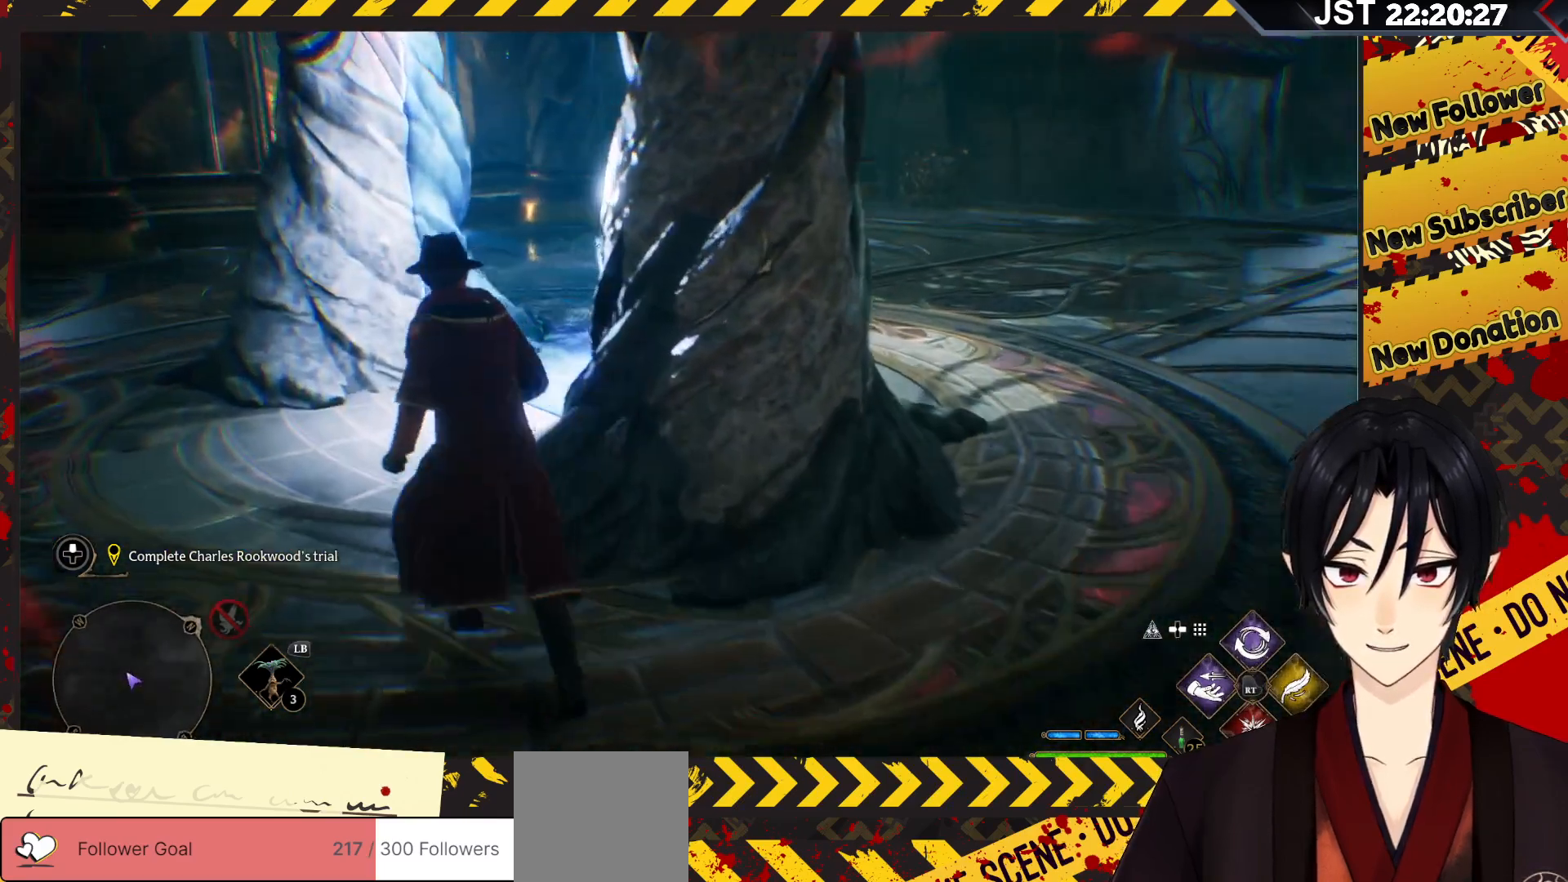
{"buttons": [], "left_stick": "up", "right_stick": "right", "events": [[133, "right_stick", "right"], [283, "left_stick", "up"]]}
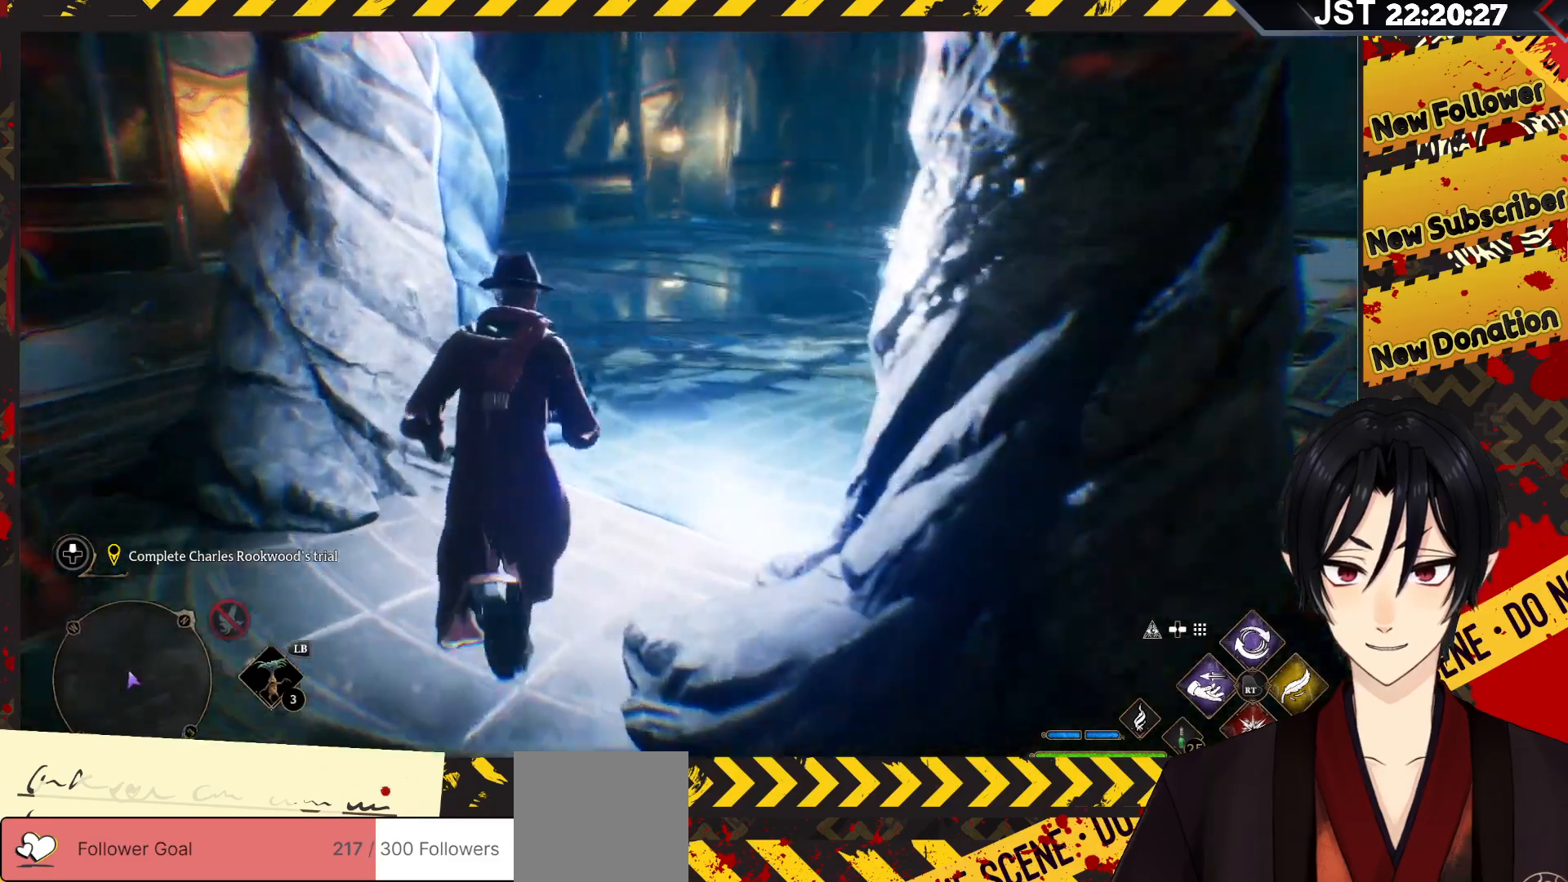
{"buttons": [], "left_stick": "up", "right_stick": "center", "events": [[183, "right_stick", "center"]]}
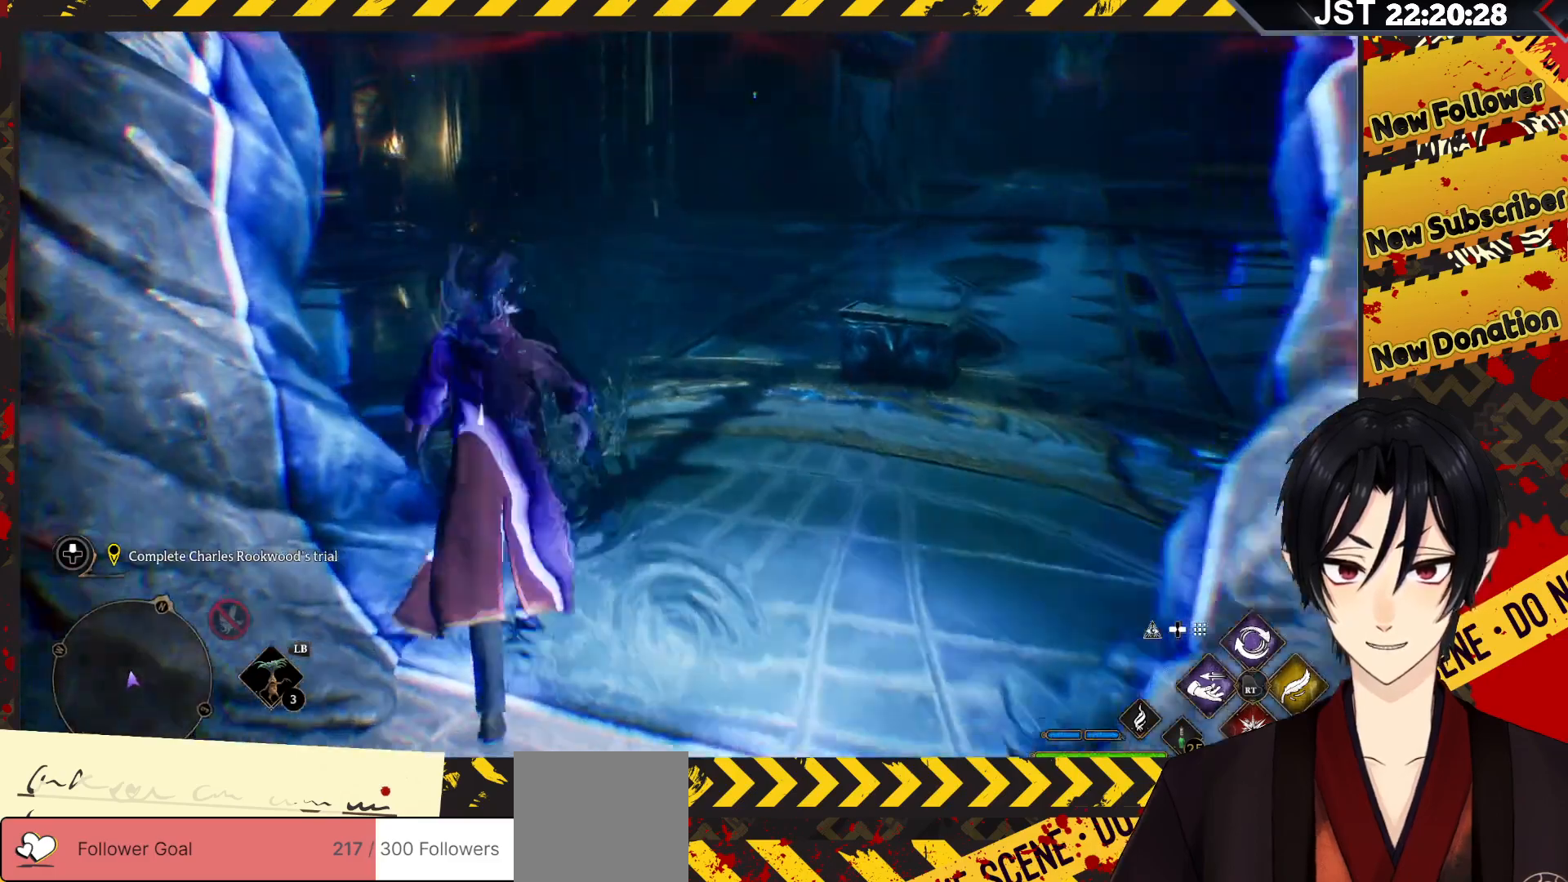
{"buttons": [], "left_stick": "up", "right_stick": "center", "events": [[33, "right_stick", "up"], [350, "right_stick", "center"]]}
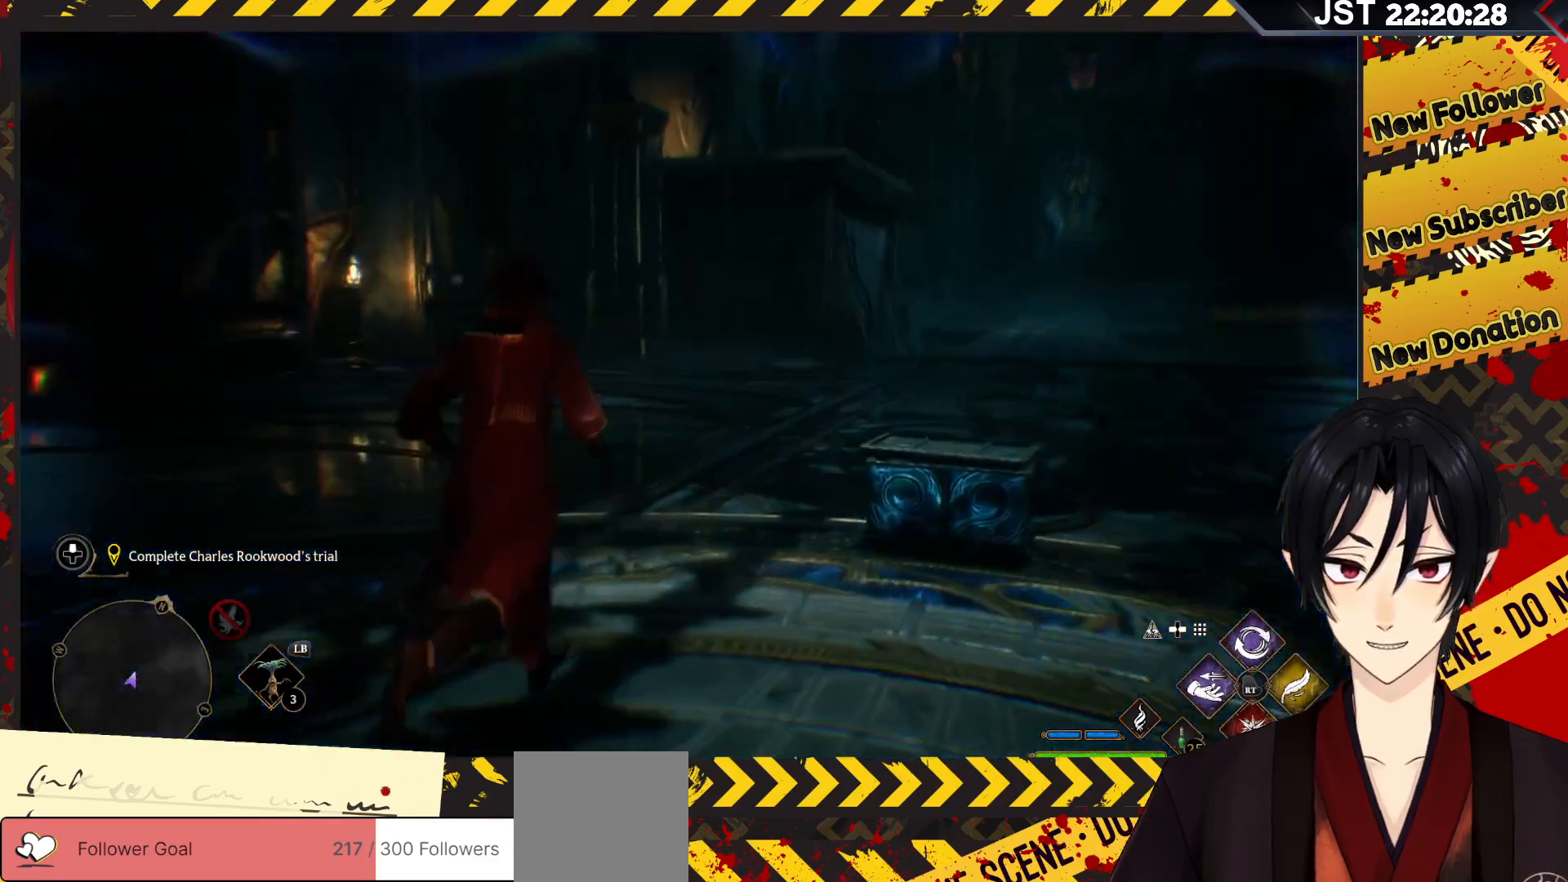
{"buttons": [], "left_stick": "up", "right_stick": "center", "events": []}
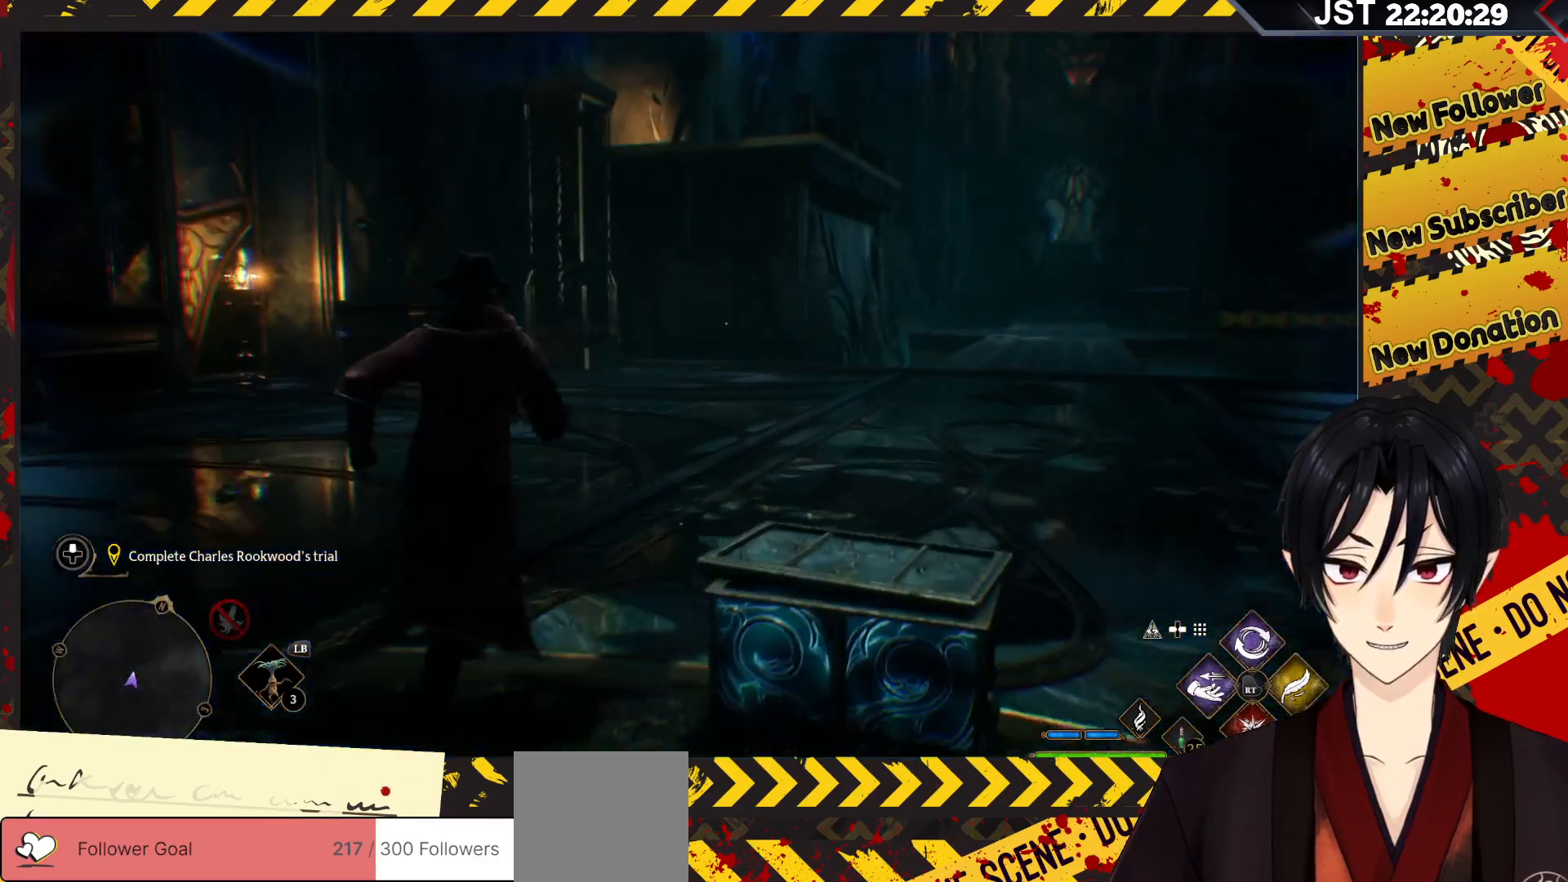
{"buttons": [], "left_stick": "up-right", "right_stick": "right", "events": [[150, "left_stick", "up-right"], [350, "right_stick", "right"]]}
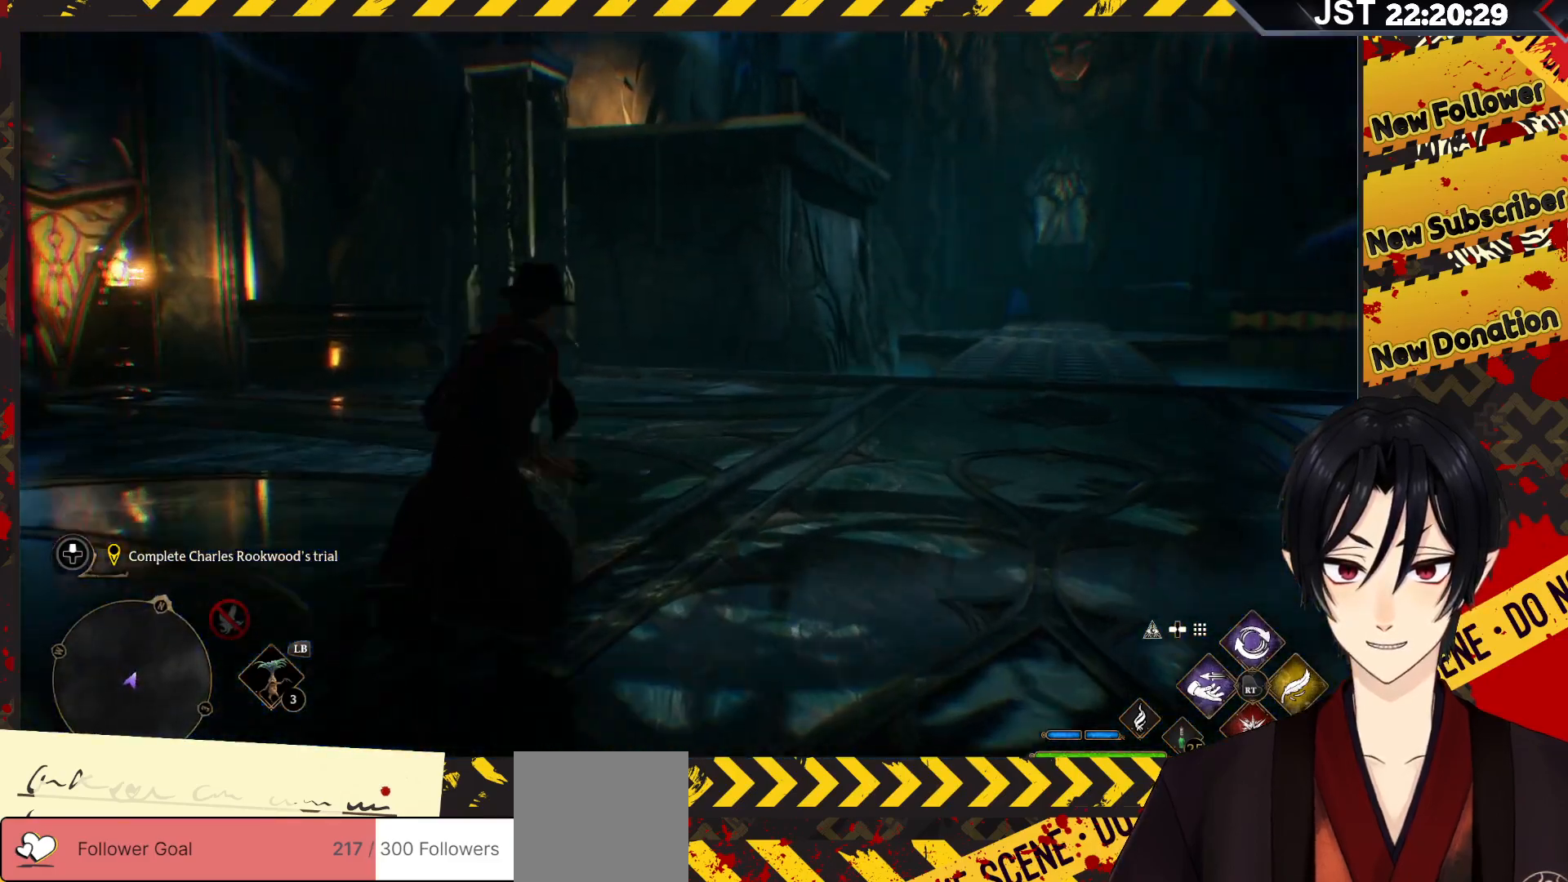
{"buttons": [], "left_stick": "up-right", "right_stick": "right", "events": []}
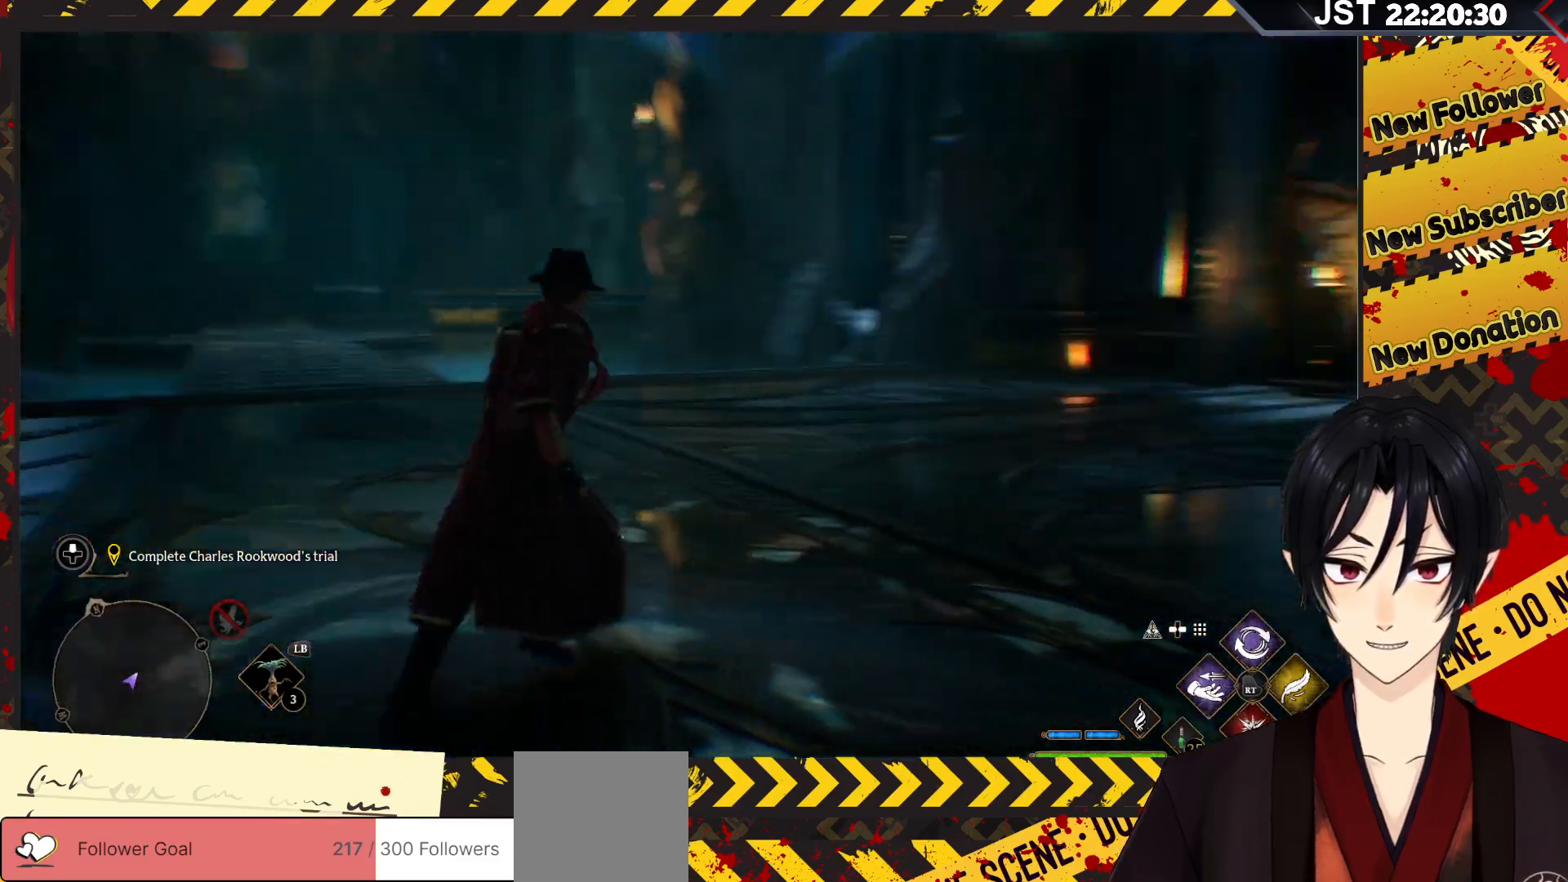
{"buttons": [], "left_stick": "up", "right_stick": "down", "events": [[217, "right_stick", "down-right"], [333, "right_stick", "down"], [400, "left_stick", "up"]]}
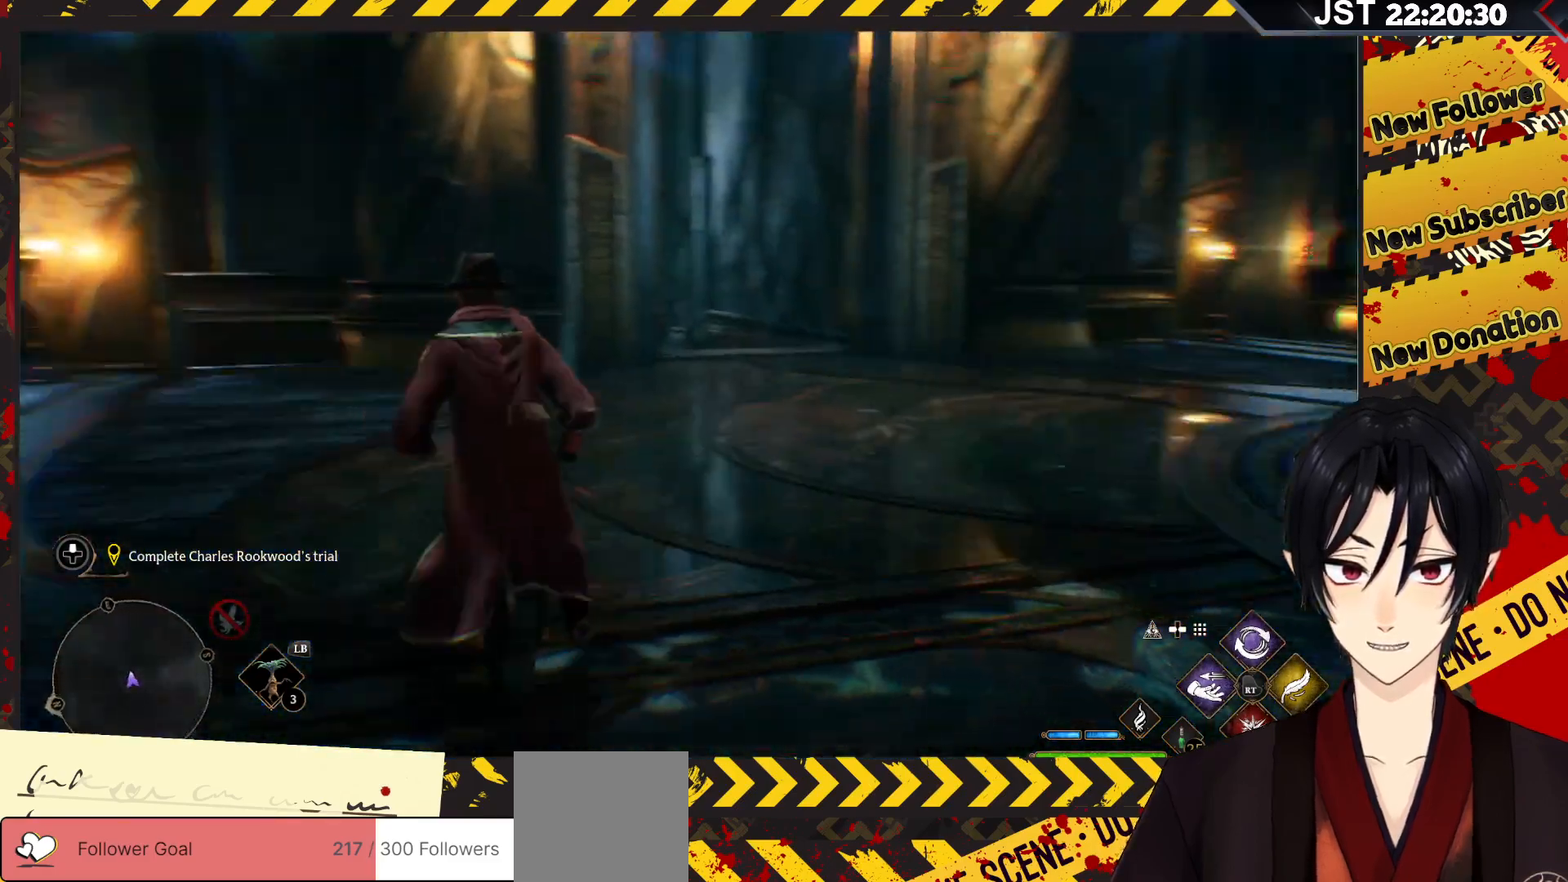
{"buttons": [], "left_stick": "up", "right_stick": "down-left", "events": [[17, "right_stick", "center"], [250, "right_stick", "down-left"]]}
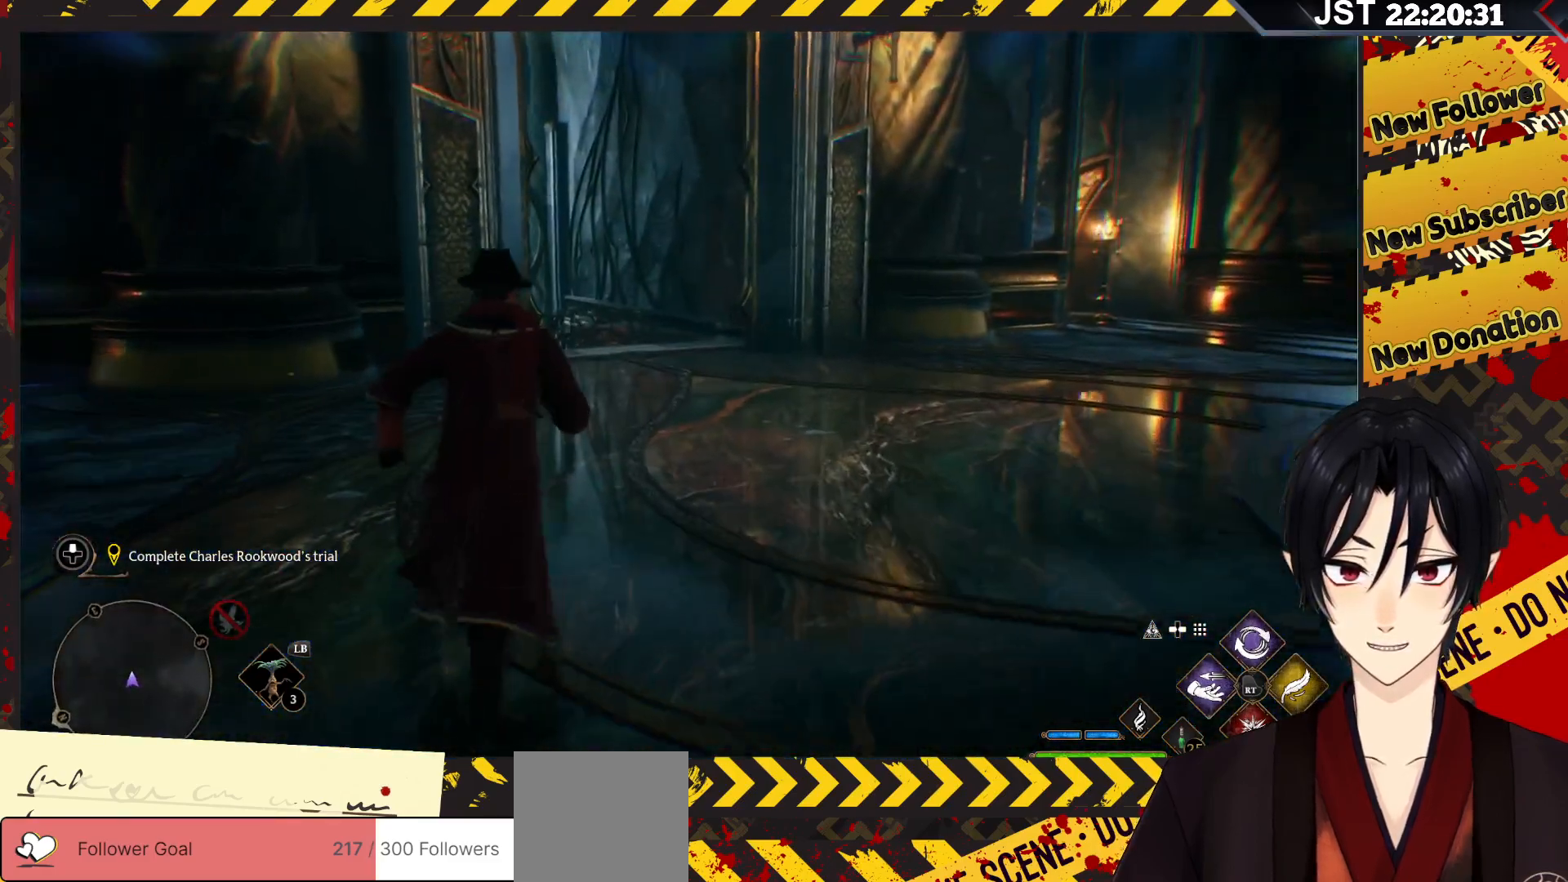
{"buttons": ["R2"], "left_stick": "up", "right_stick": "center", "events": [[367, "right_stick", "center"], [450, "R2", "down"]]}
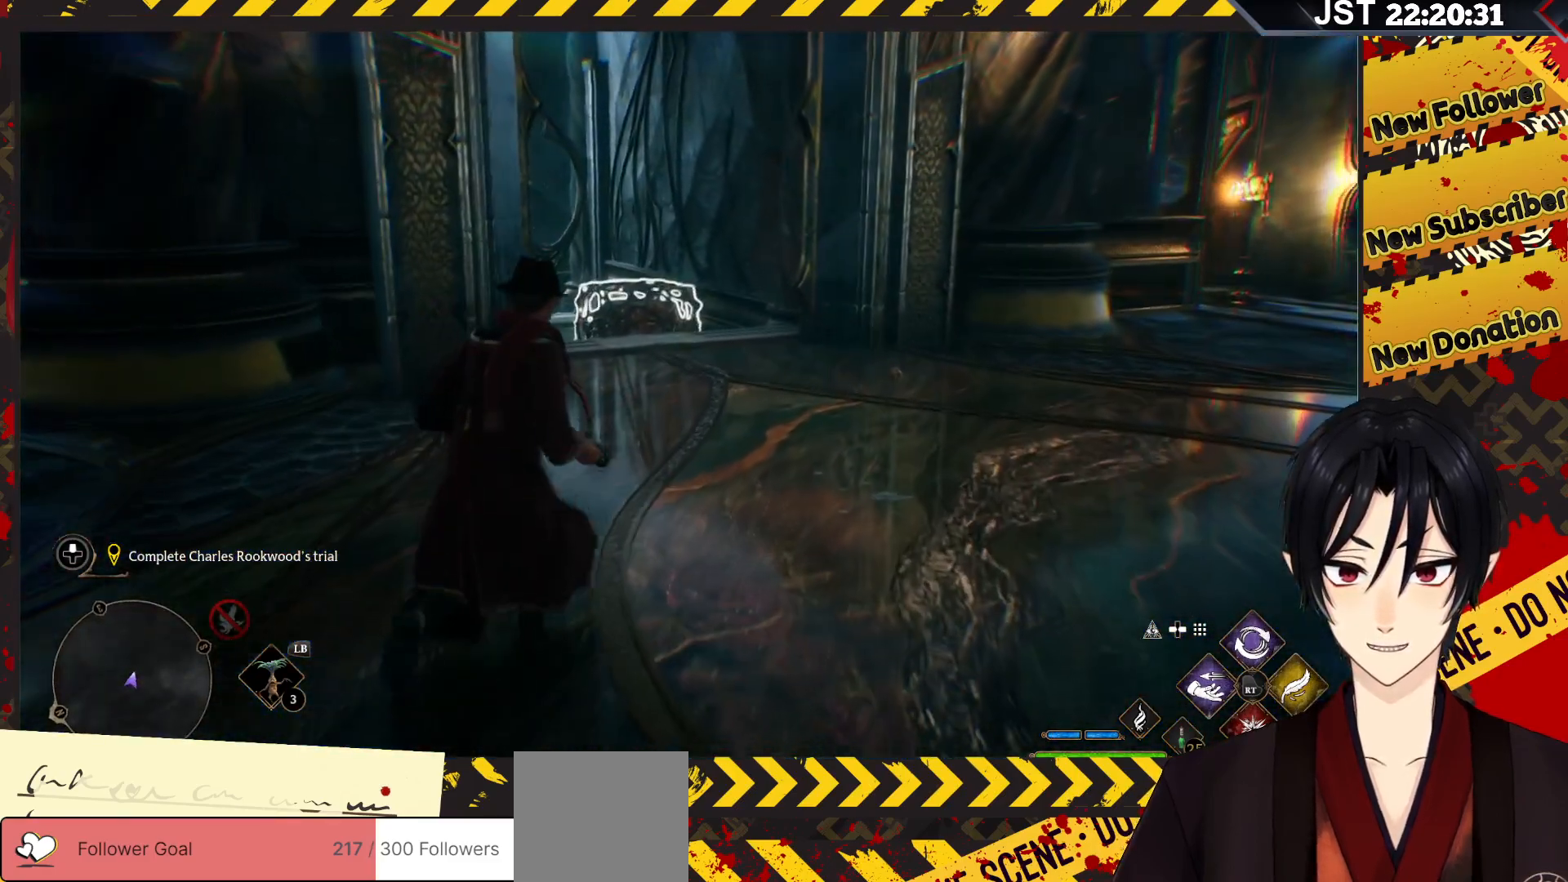
{"buttons": ["R2"], "left_stick": "up", "right_stick": "center", "events": [[83, "X", "down"], [217, "X", "up"]]}
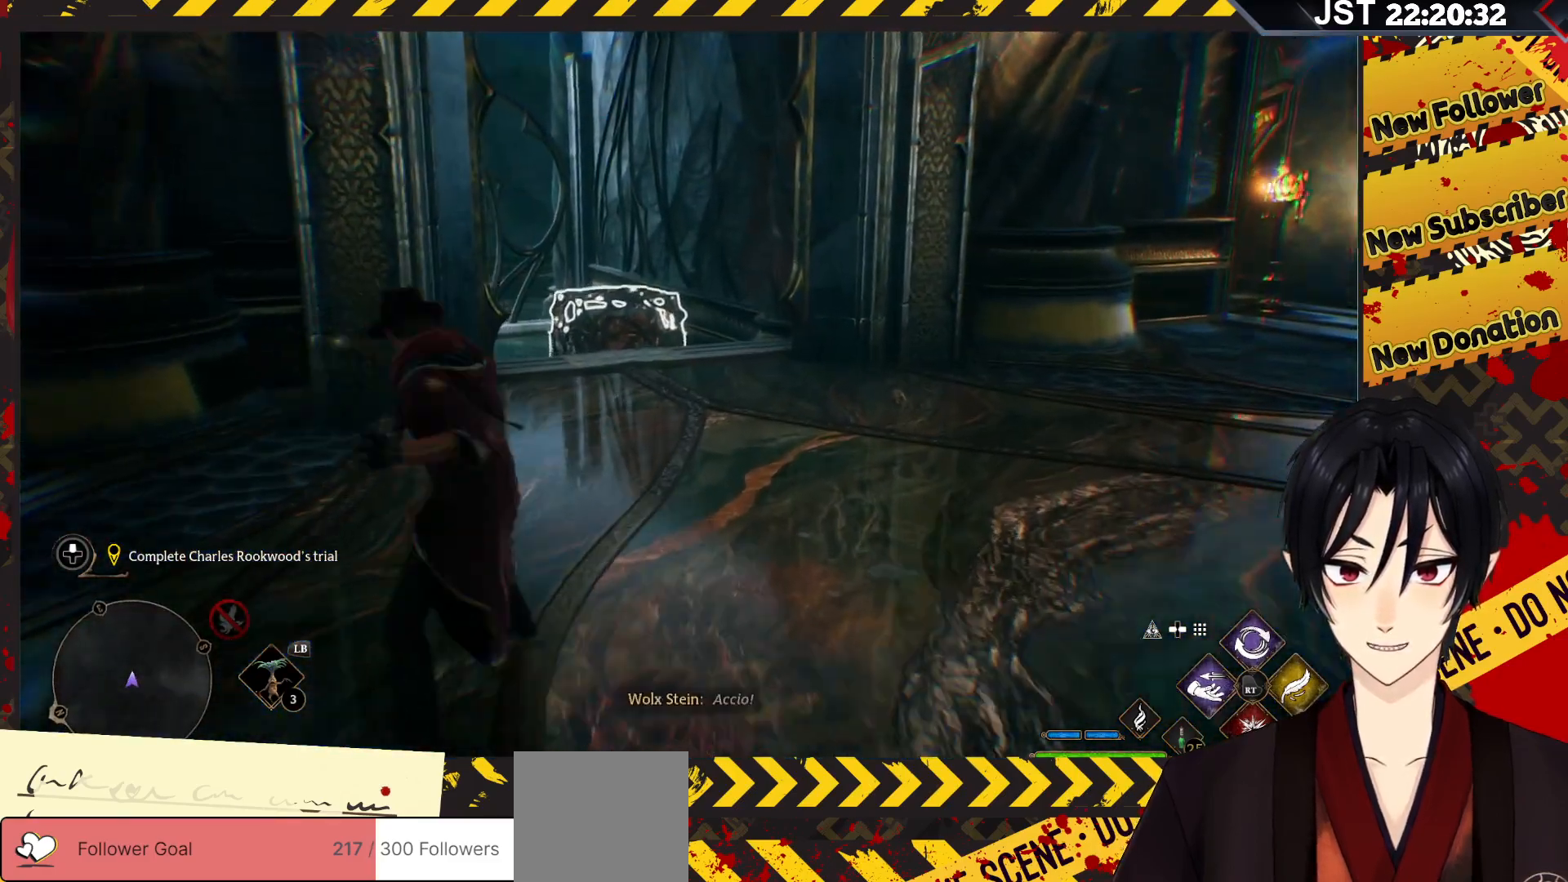
{"buttons": ["R2"], "left_stick": "down-right", "right_stick": "center", "events": [[33, "left_stick", "center"], [400, "left_stick", "down"], [500, "left_stick", "down-right"]]}
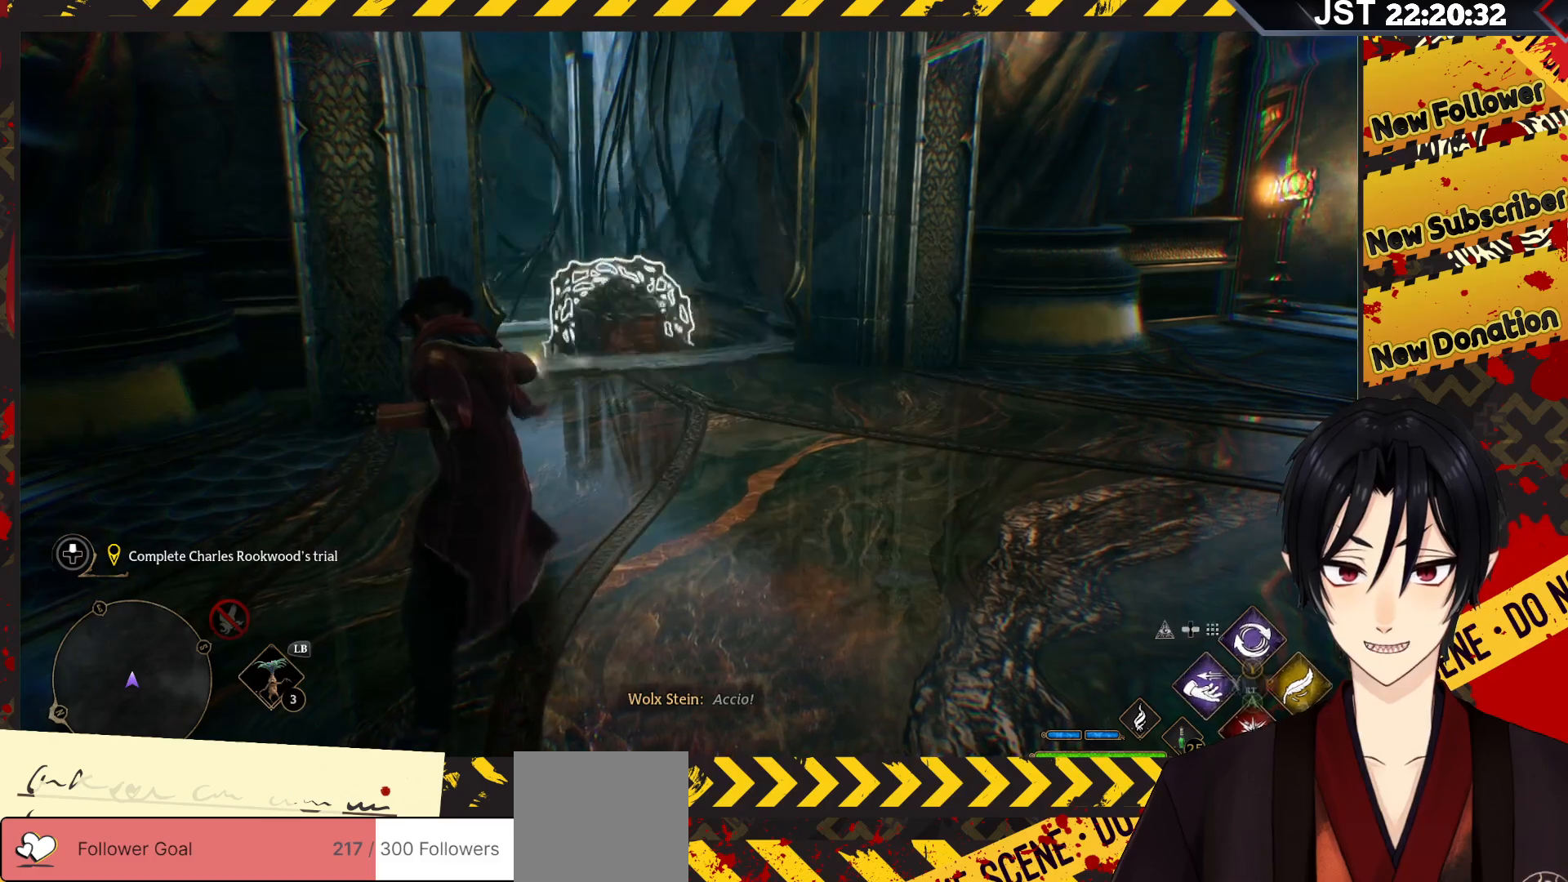
{"buttons": ["R2"], "left_stick": "down-right", "right_stick": "up-left", "events": [[67, "right_stick", "up-left"]]}
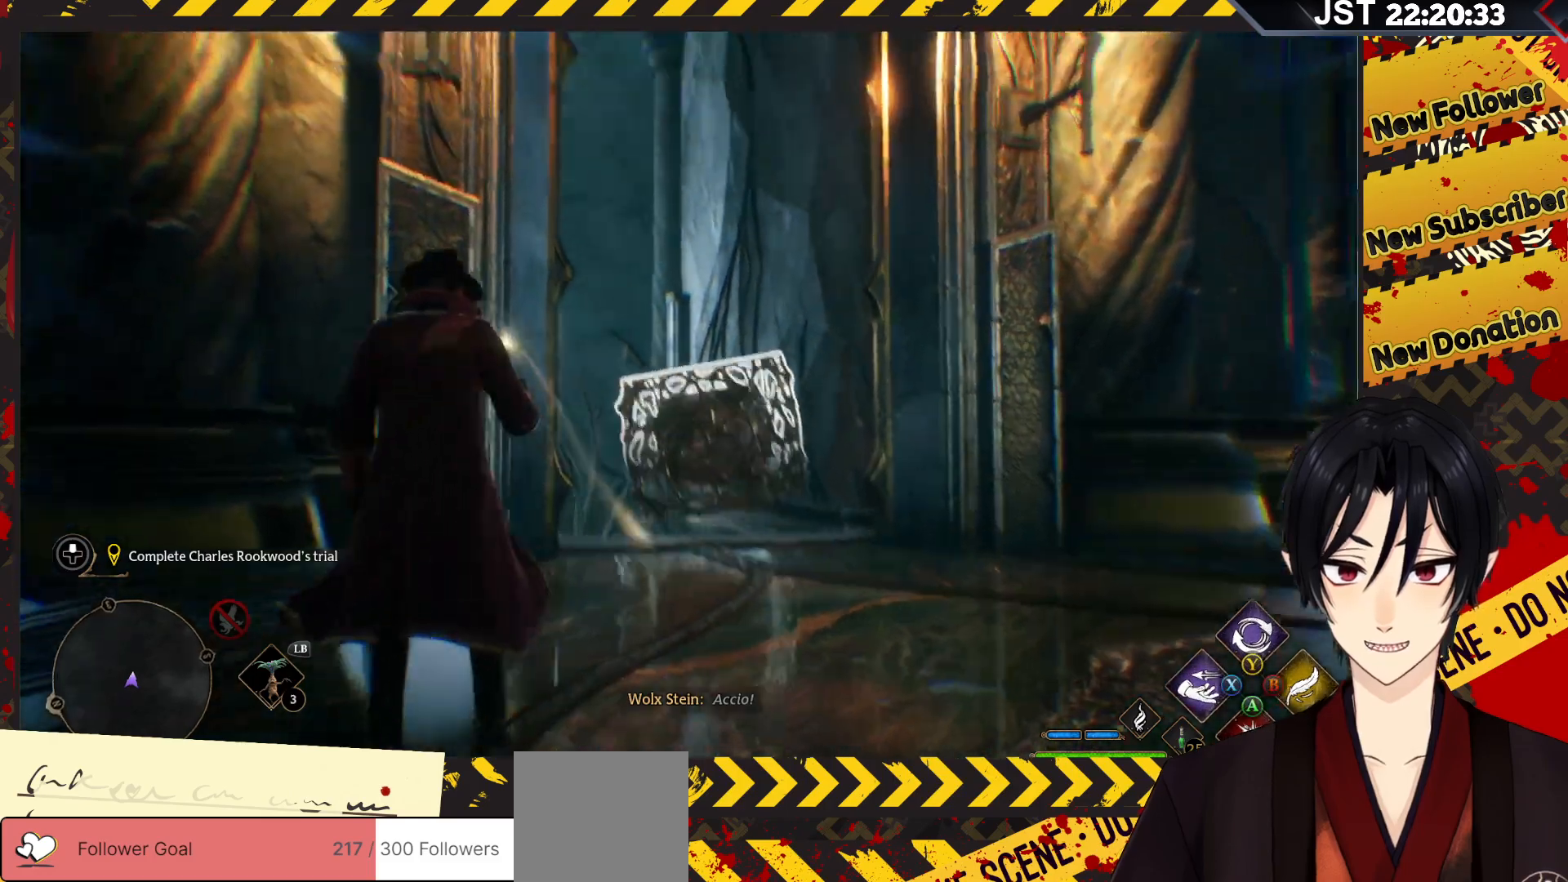
{"buttons": ["R2"], "left_stick": "right", "right_stick": "down", "events": [[150, "right_stick", "down-left"], [200, "right_stick", "down"], [483, "left_stick", "right"]]}
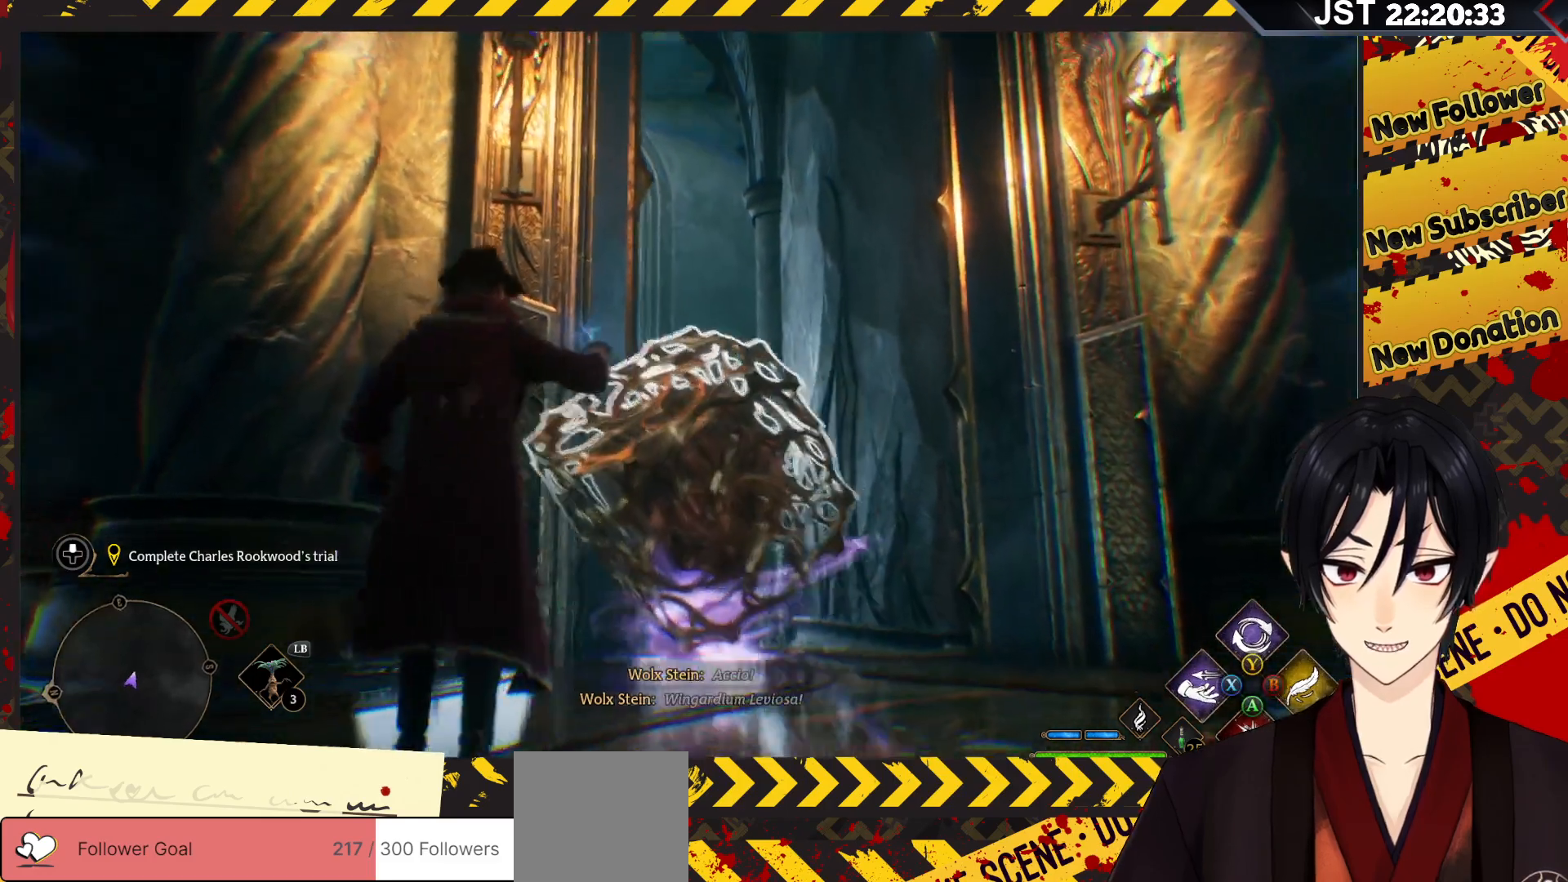
{"buttons": ["R2"], "left_stick": "center", "right_stick": "left", "events": [[100, "left_stick", "down-right"], [100, "right_stick", "down-left"], [367, "left_stick", "center"], [467, "right_stick", "left"]]}